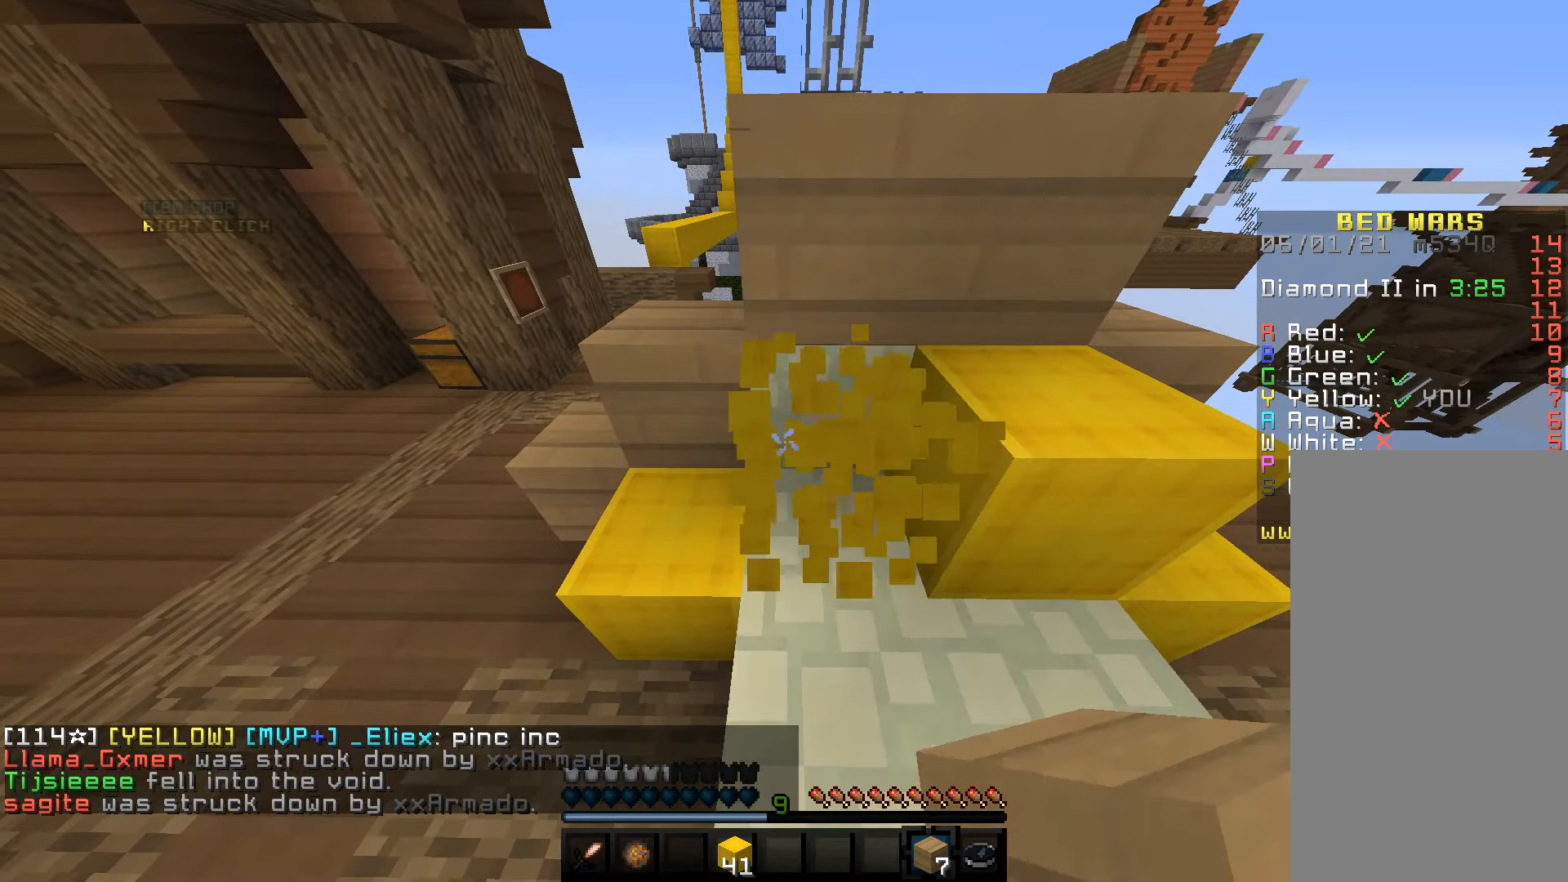
Gameplay with keyboard and mouse; each line is a JSON object with the keys and mouse buttons held at the frame after it. "events" lists presses ("down") and releases ("up") of "a", "d", "s", "space", "w", "mouse_left" and "mouse_right" between this image and that frame as [ms after this image, input, new state], when the widget could be followed in between. "mouse_left", "mouse_right" = the "left", "right" buttons of the "mouse" list. No other keys are recorded. Fast repeated clicks can show as one long hold. Mouse movement is not recorded.
{"keys": ["d"], "mouse": ["left"], "events": [[266, "d", "down"]]}
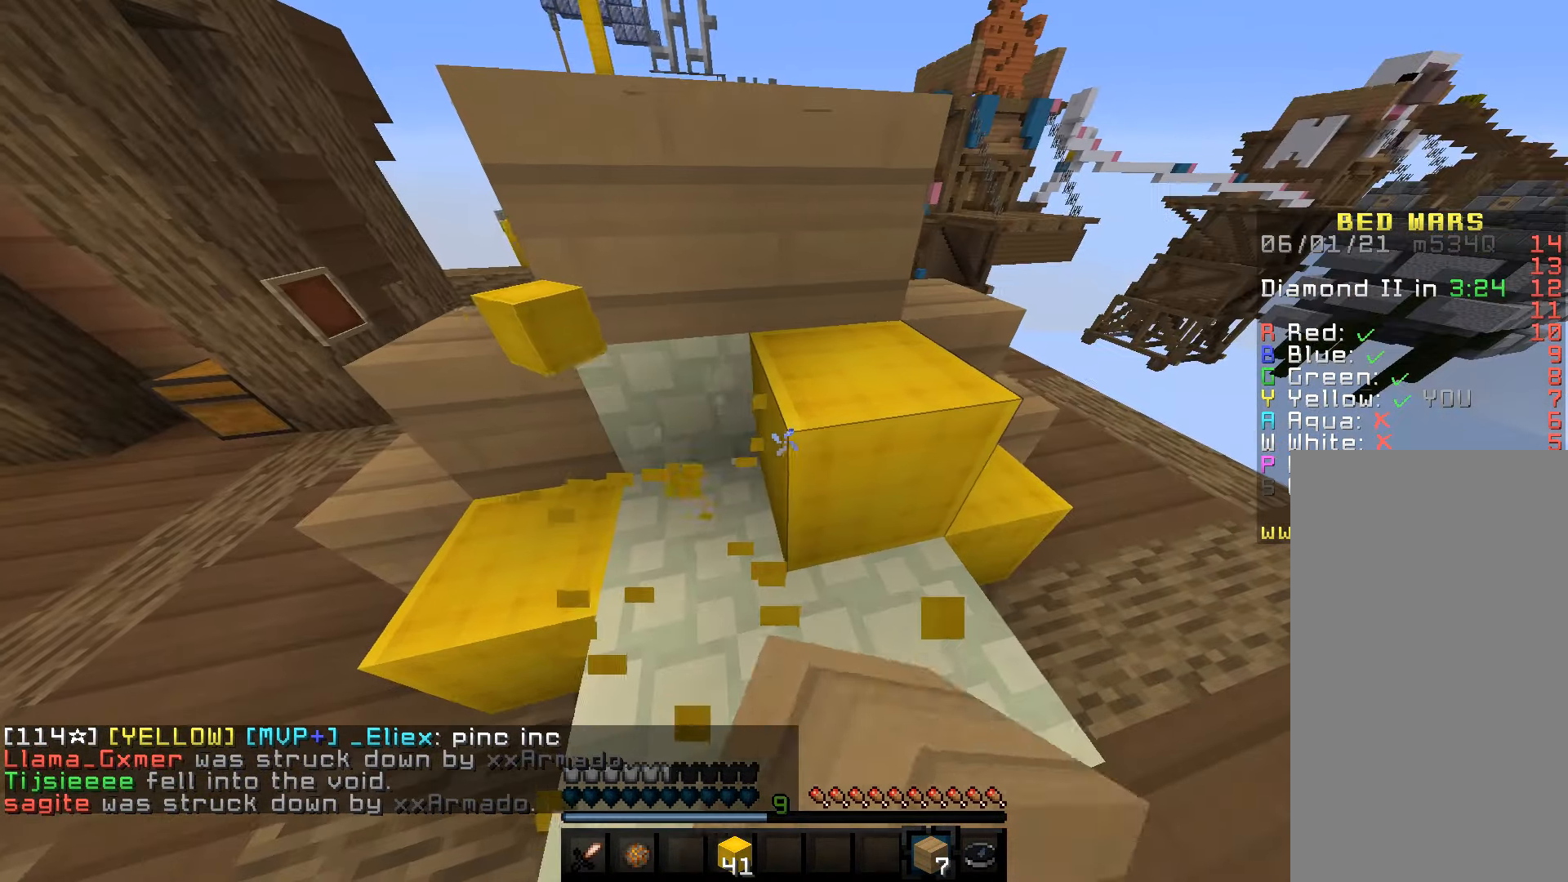
{"keys": [], "mouse": ["left"], "events": [[16, "d", "up"]]}
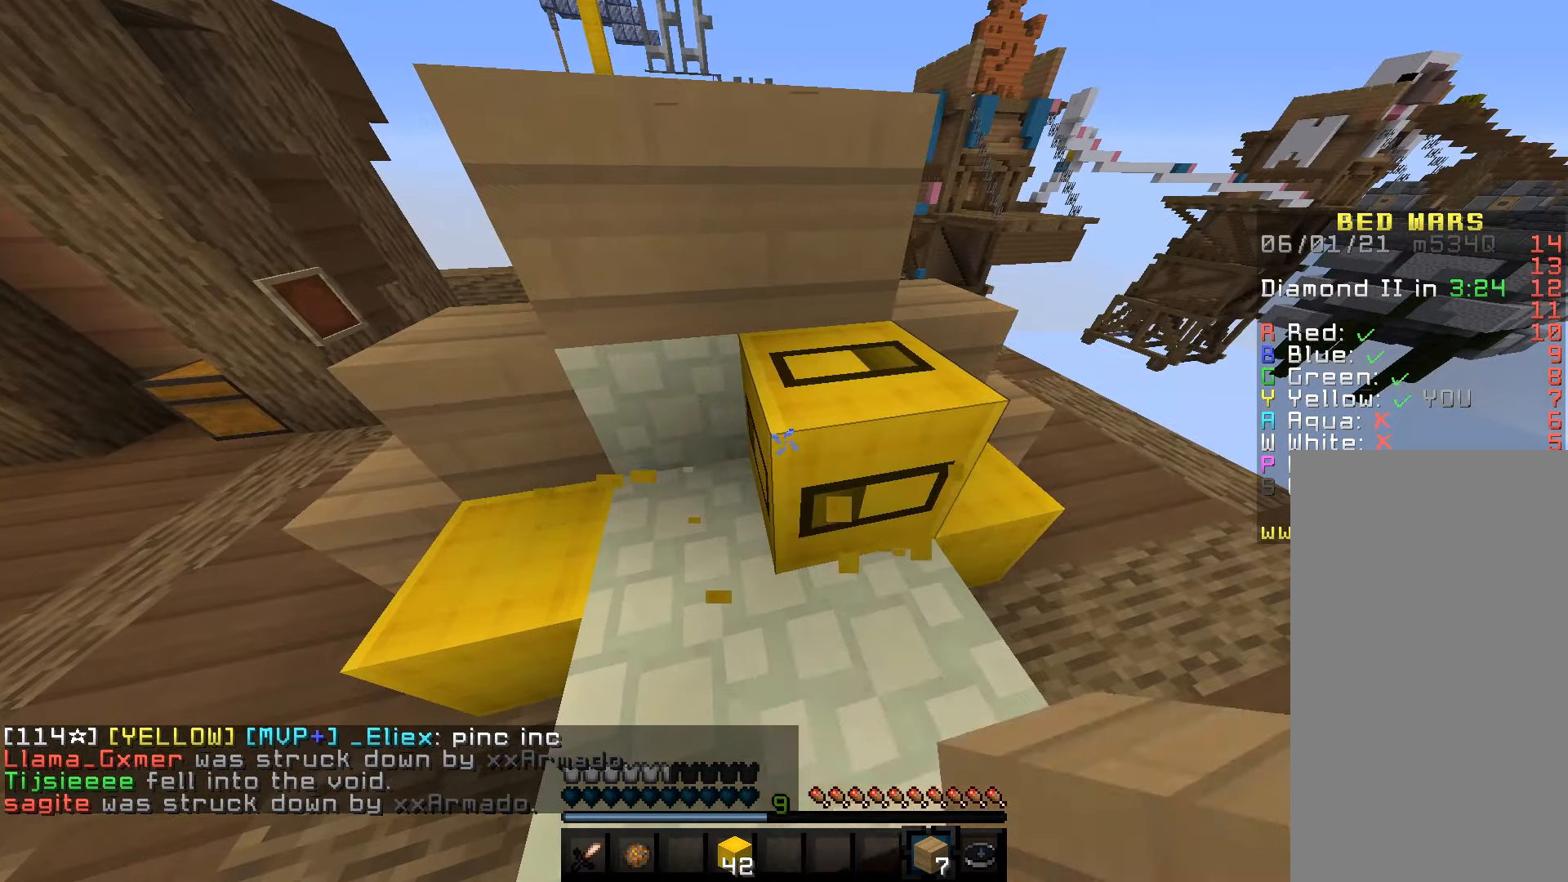
{"keys": [], "mouse": ["left"], "events": []}
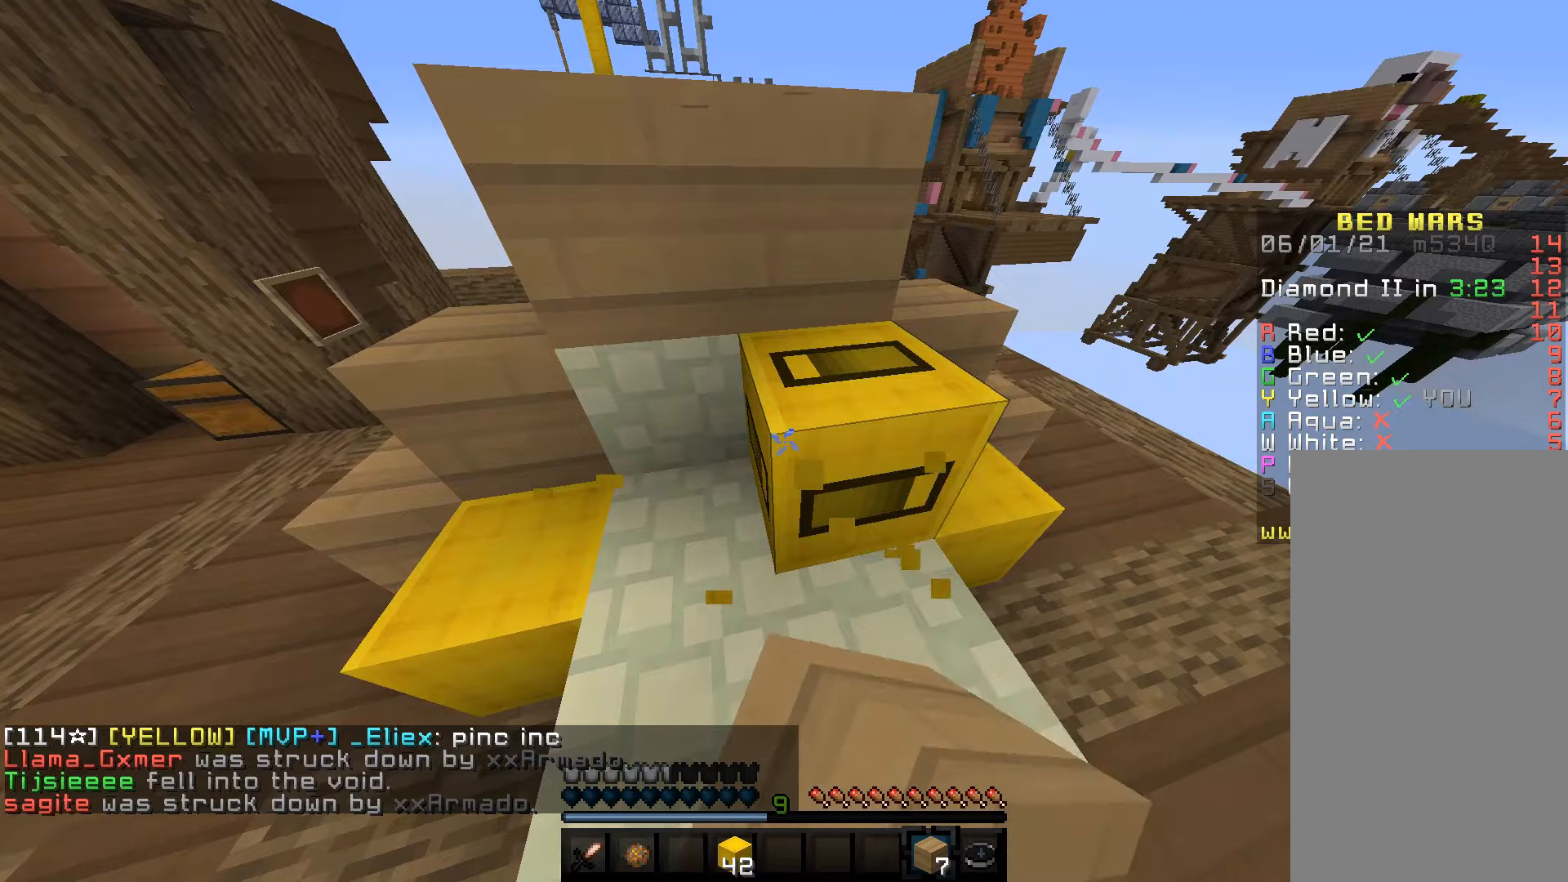
{"keys": [], "mouse": ["left"], "events": []}
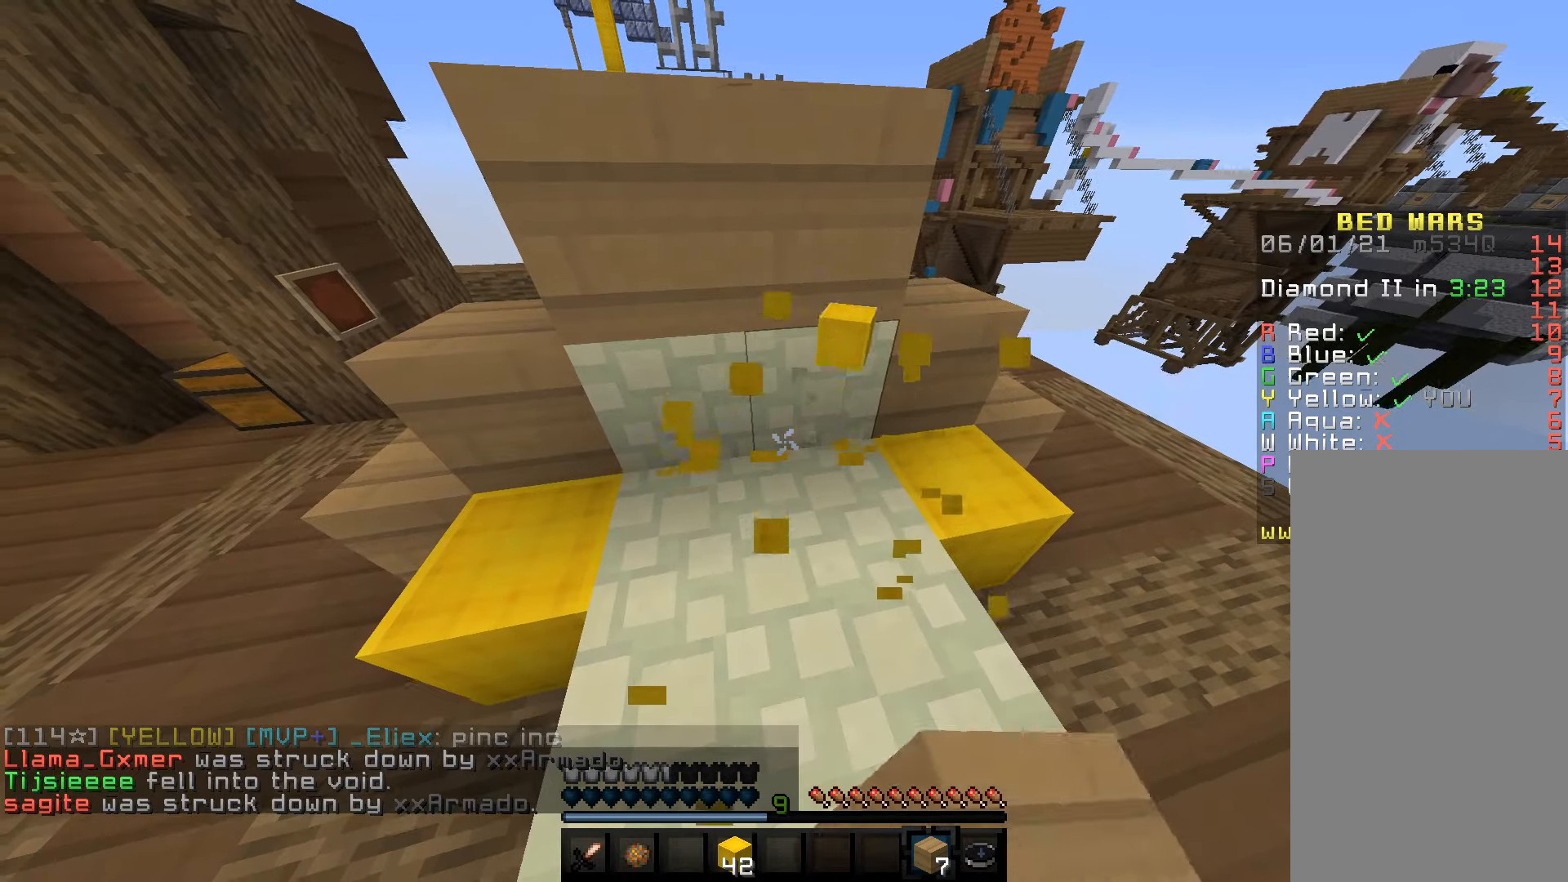
{"keys": ["w"], "mouse": ["right"], "events": [[67, "mouse_left", "up"], [83, "mouse_right", "down"], [200, "a", "down"], [317, "mouse_right", "up"], [383, "mouse_right", "down"], [483, "a", "up"], [500, "w", "down"]]}
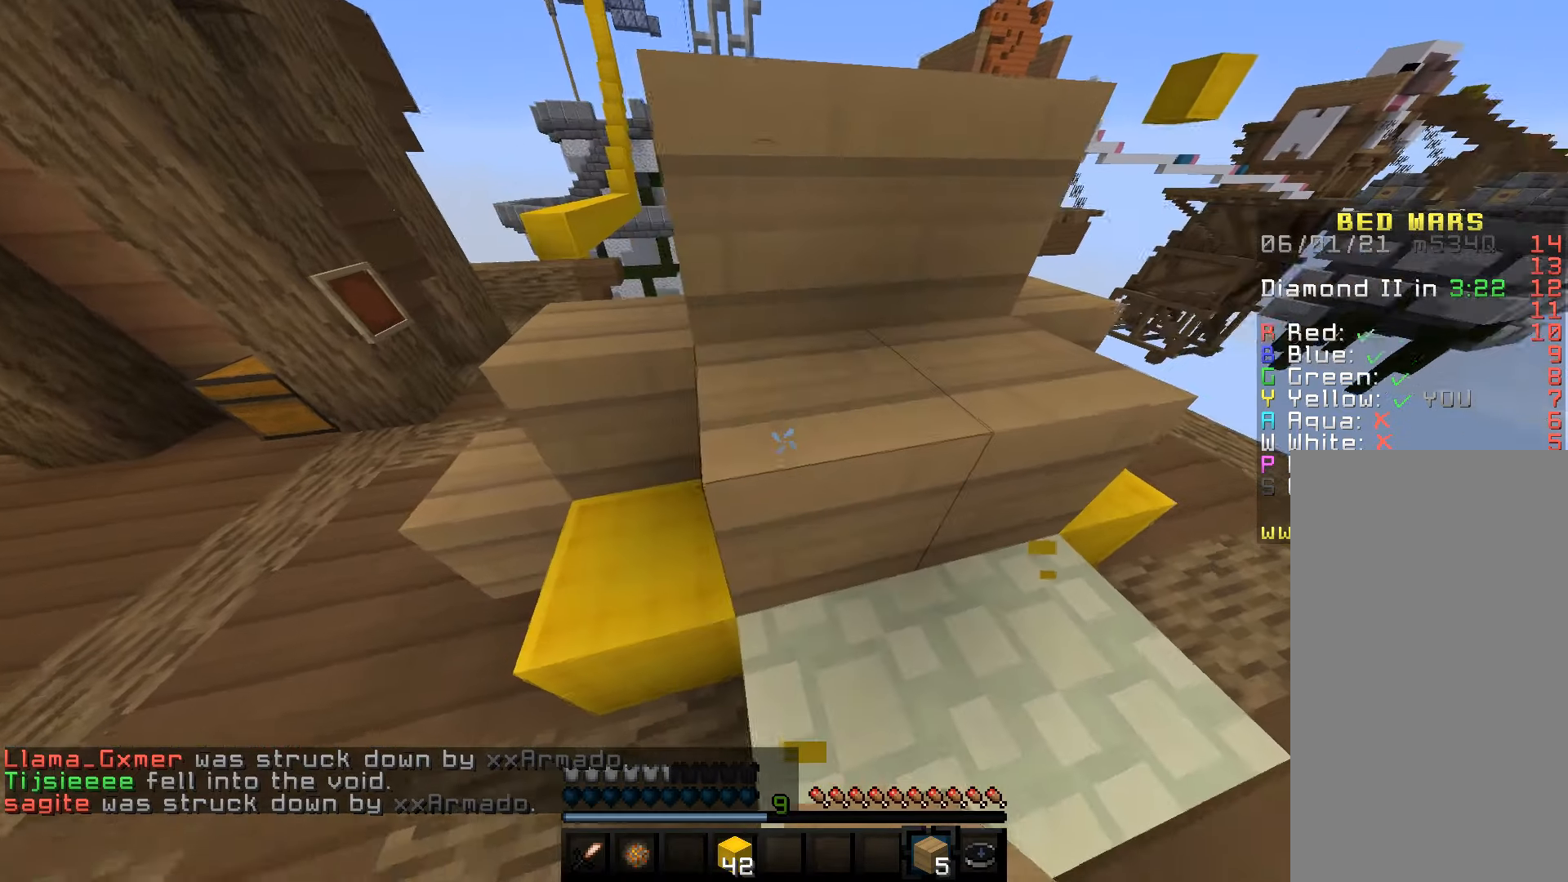
{"keys": ["d", "w"], "mouse": [], "events": [[100, "mouse_right", "up"], [117, "space", "down"], [367, "space", "up"], [500, "d", "down"]]}
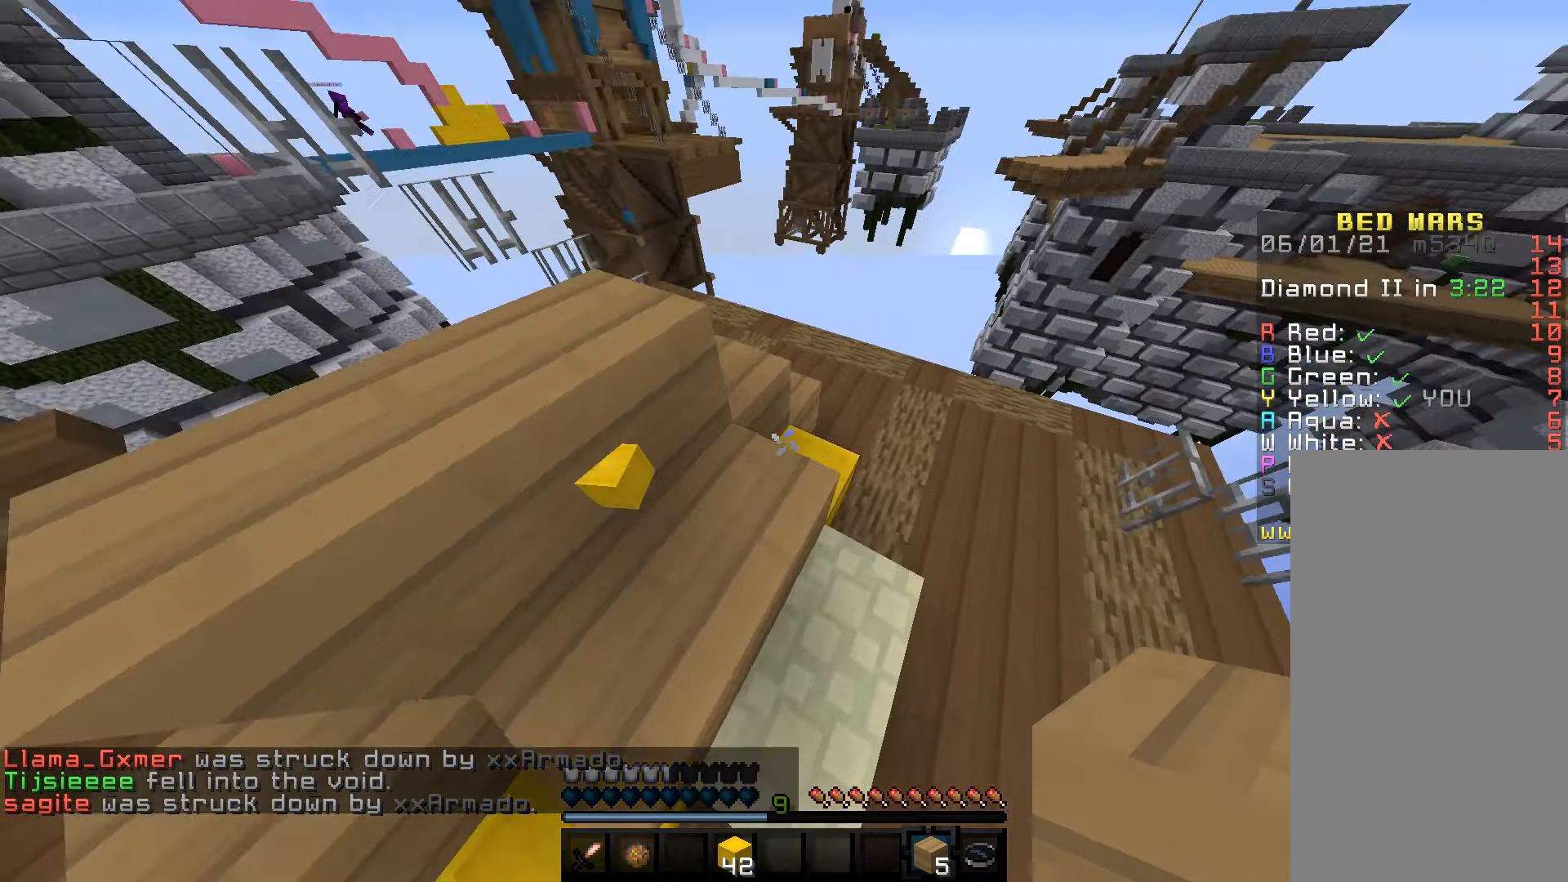
{"keys": ["s"], "mouse": [], "events": [[300, "w", "up"], [500, "d", "up"], [500, "s", "down"]]}
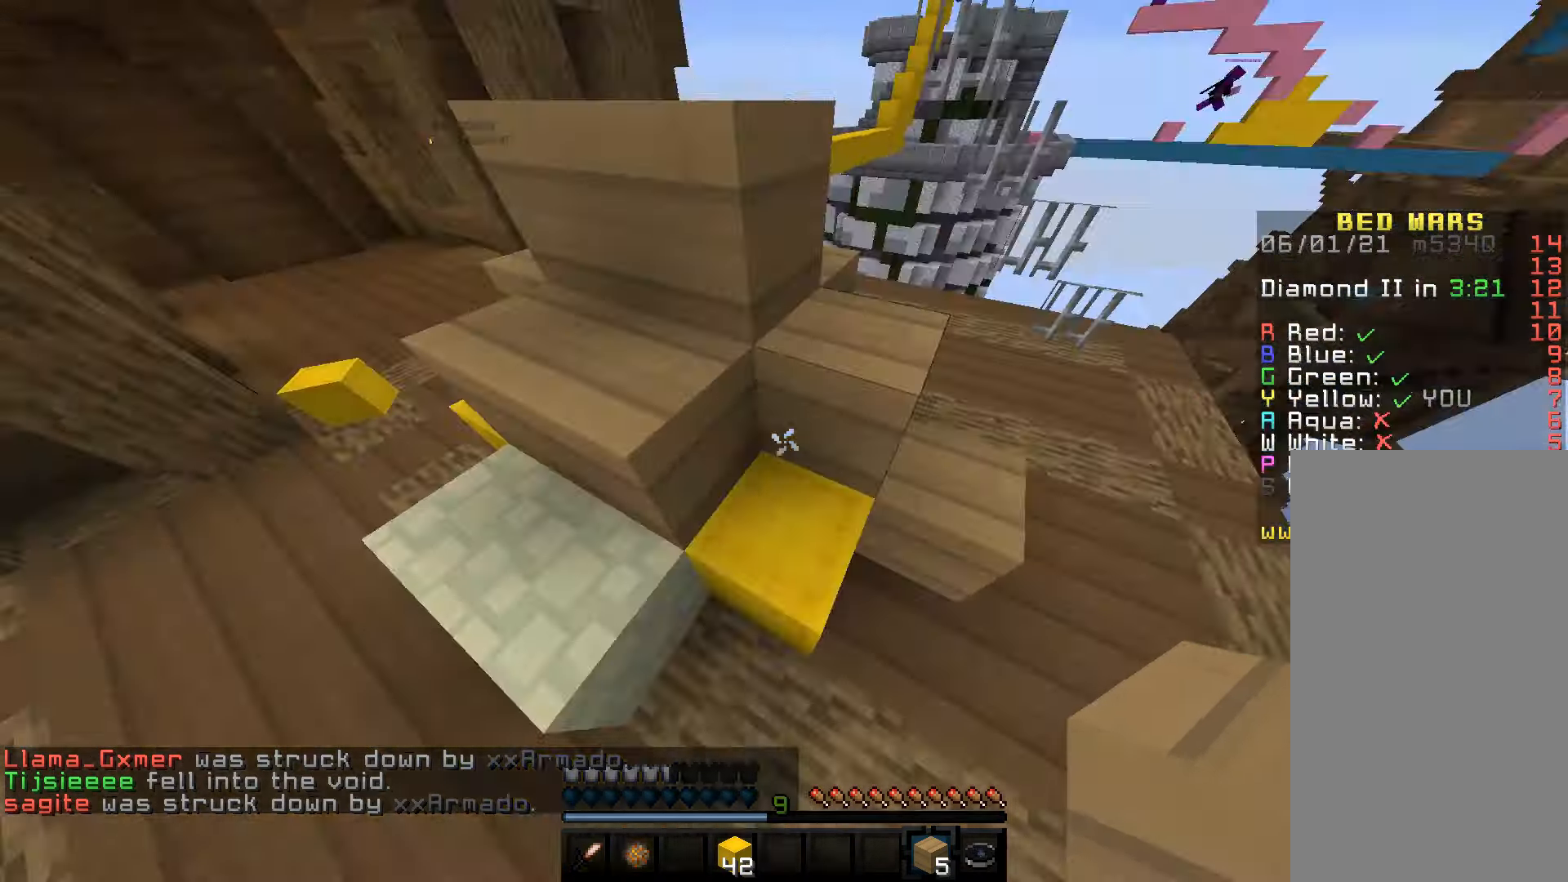
{"keys": ["s"], "mouse": ["left"], "events": [[67, "a", "down"], [83, "mouse_left", "down"], [233, "a", "up"], [233, "s", "up"], [383, "s", "down"]]}
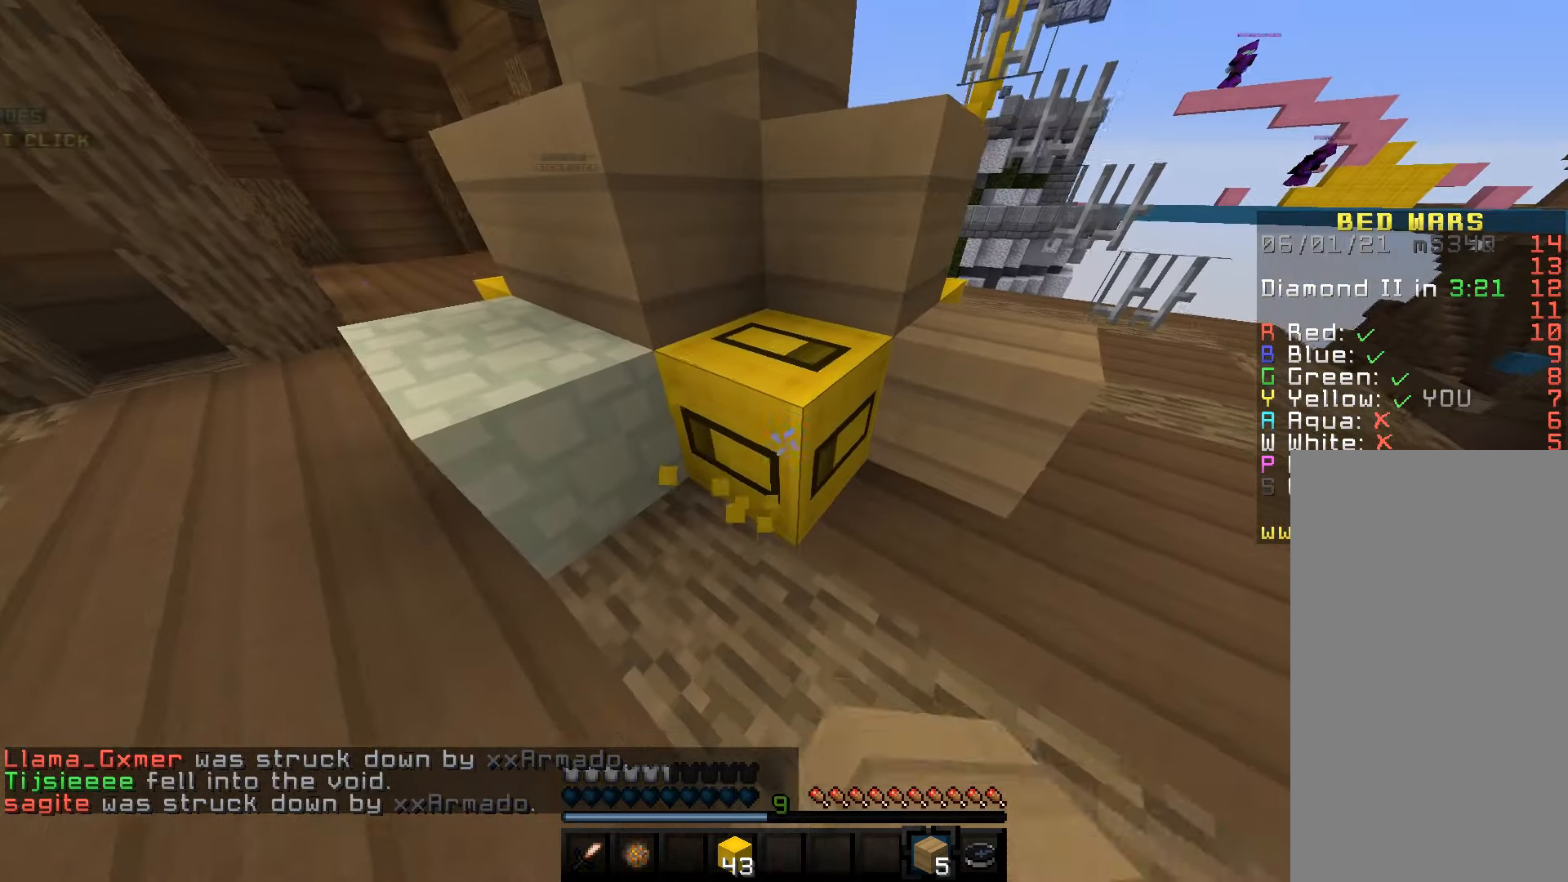
{"keys": [], "mouse": ["left"], "events": [[117, "s", "up"]]}
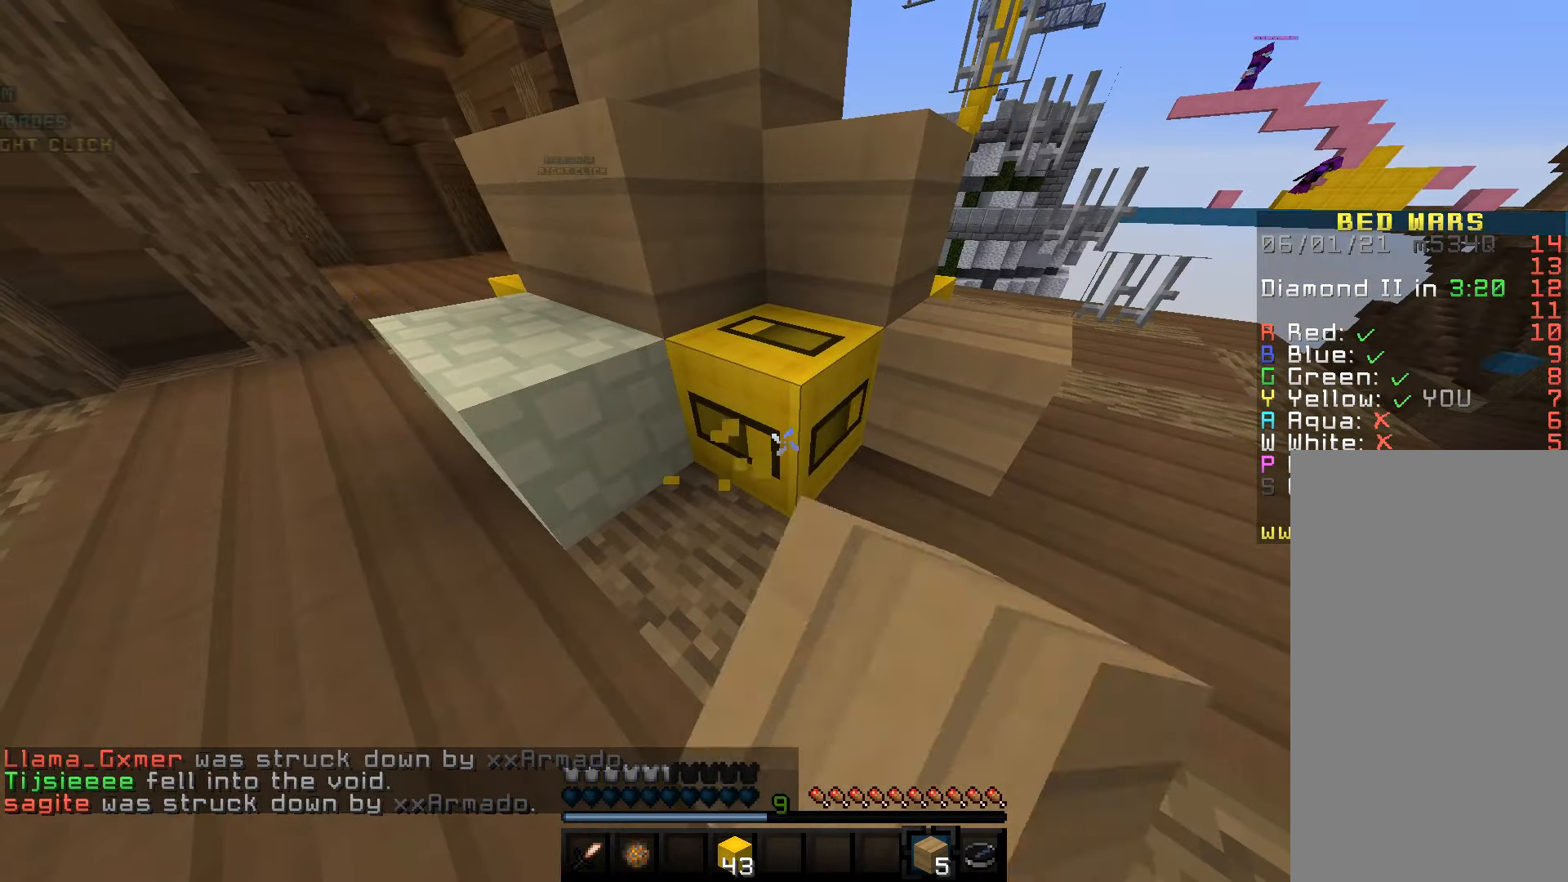
{"keys": [], "mouse": ["left"], "events": []}
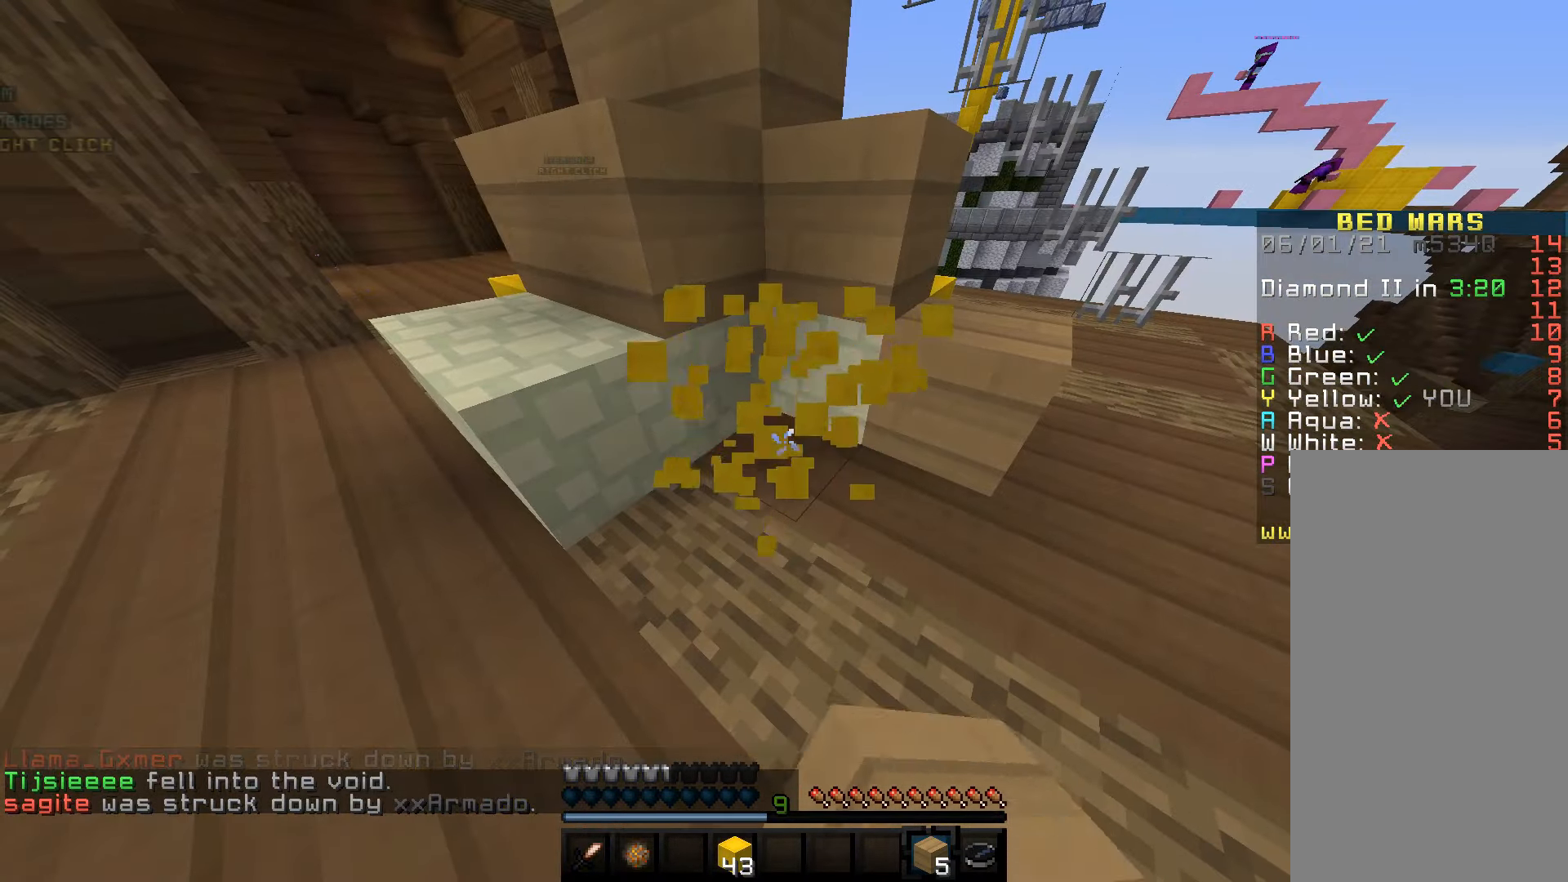
{"keys": ["d", "w"], "mouse": [], "events": [[100, "mouse_right", "down"], [150, "mouse_left", "up"], [250, "d", "down"], [317, "mouse_right", "up"], [350, "w", "down"]]}
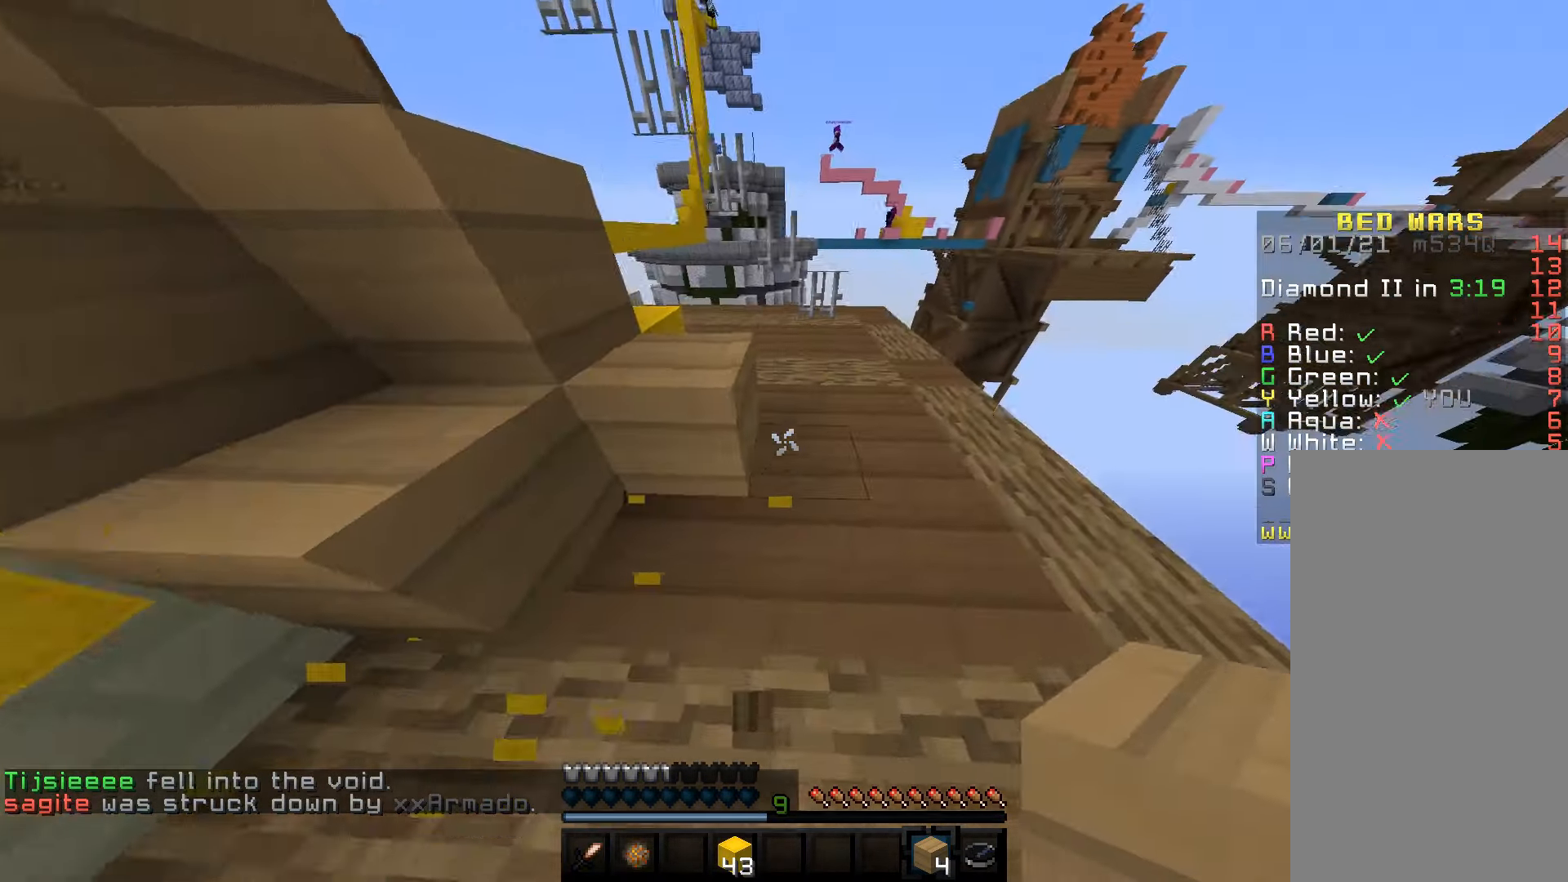
{"keys": ["d", "w"], "mouse": [], "events": [[33, "space", "down"], [50, "d", "up"], [300, "space", "up"], [467, "d", "down"]]}
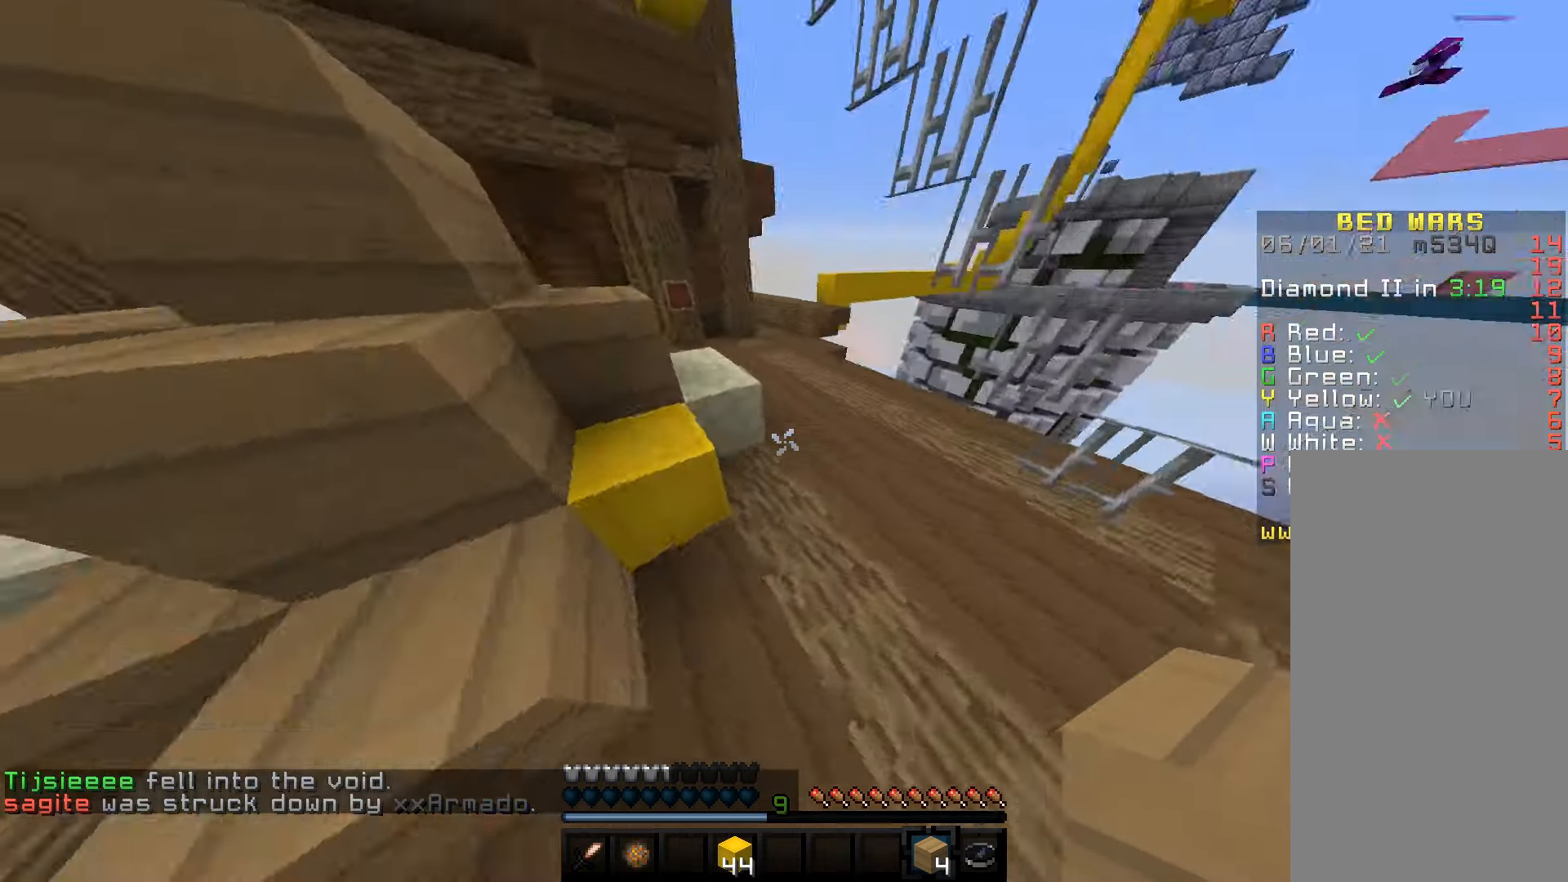
{"keys": [], "mouse": ["left"], "events": [[33, "mouse_left", "down"], [150, "w", "up"], [183, "d", "up"], [233, "a", "down"], [467, "a", "up"]]}
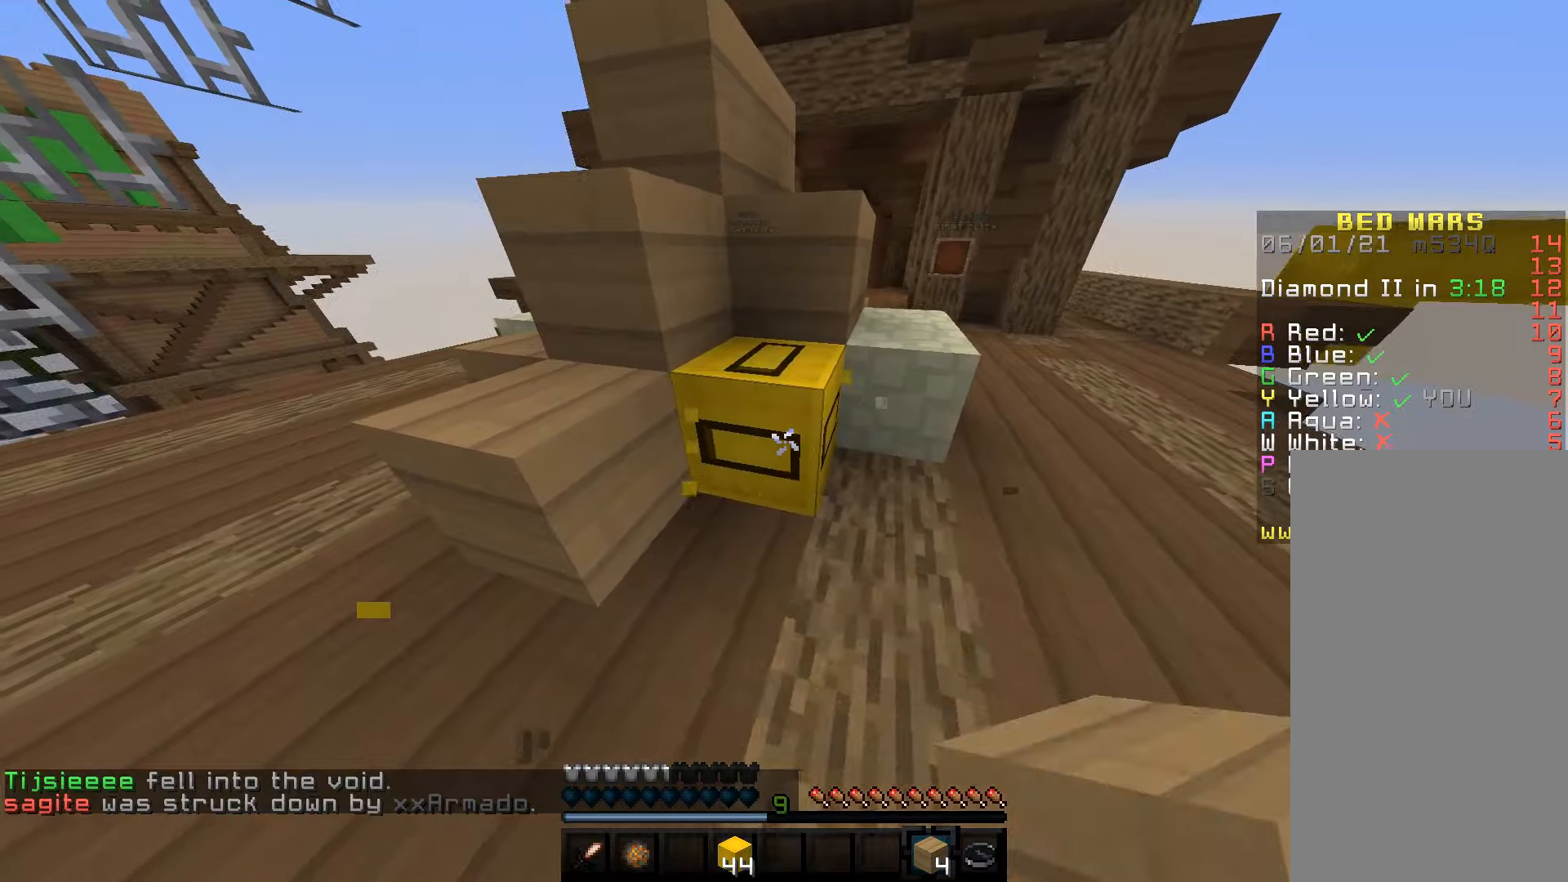
{"keys": [], "mouse": ["left"], "events": []}
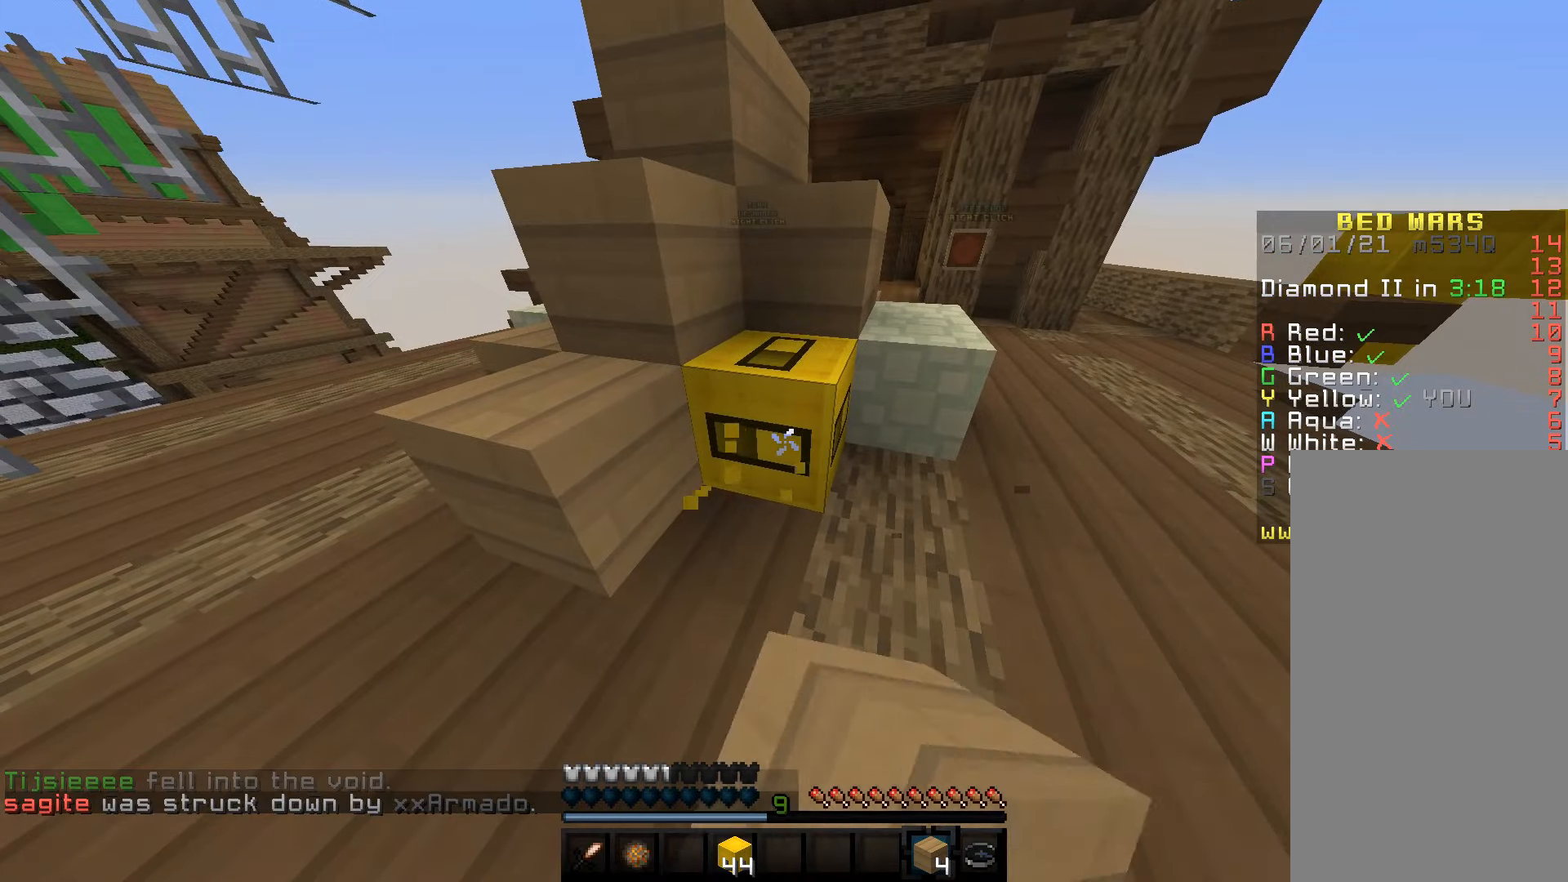
{"keys": [], "mouse": ["left"], "events": []}
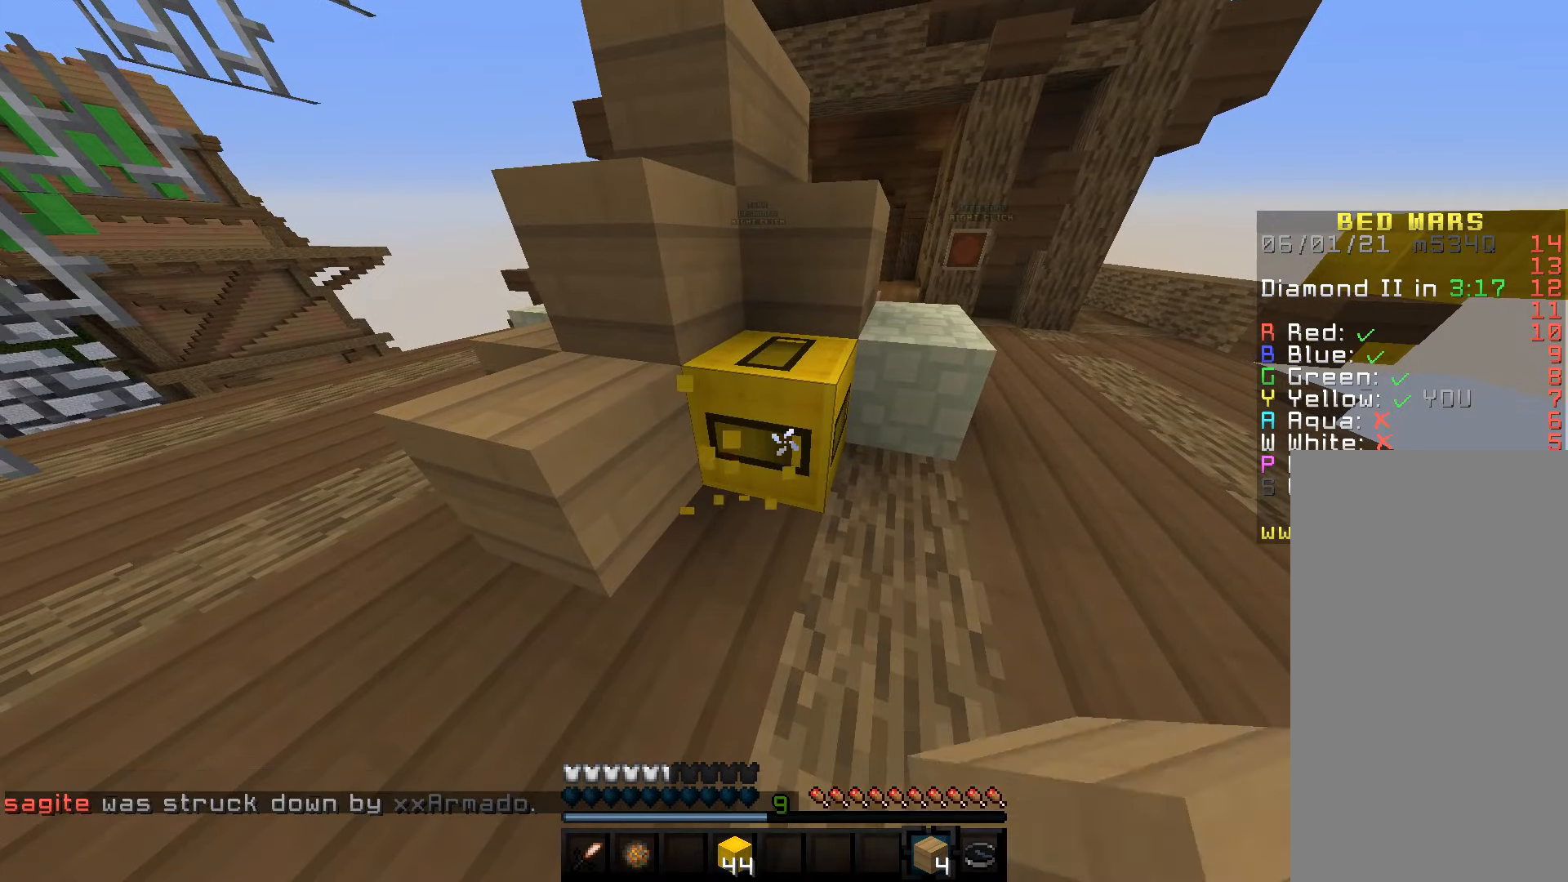
{"keys": ["w"], "mouse": ["right"], "events": [[300, "mouse_right", "down"], [367, "mouse_left", "up"], [467, "w", "down"]]}
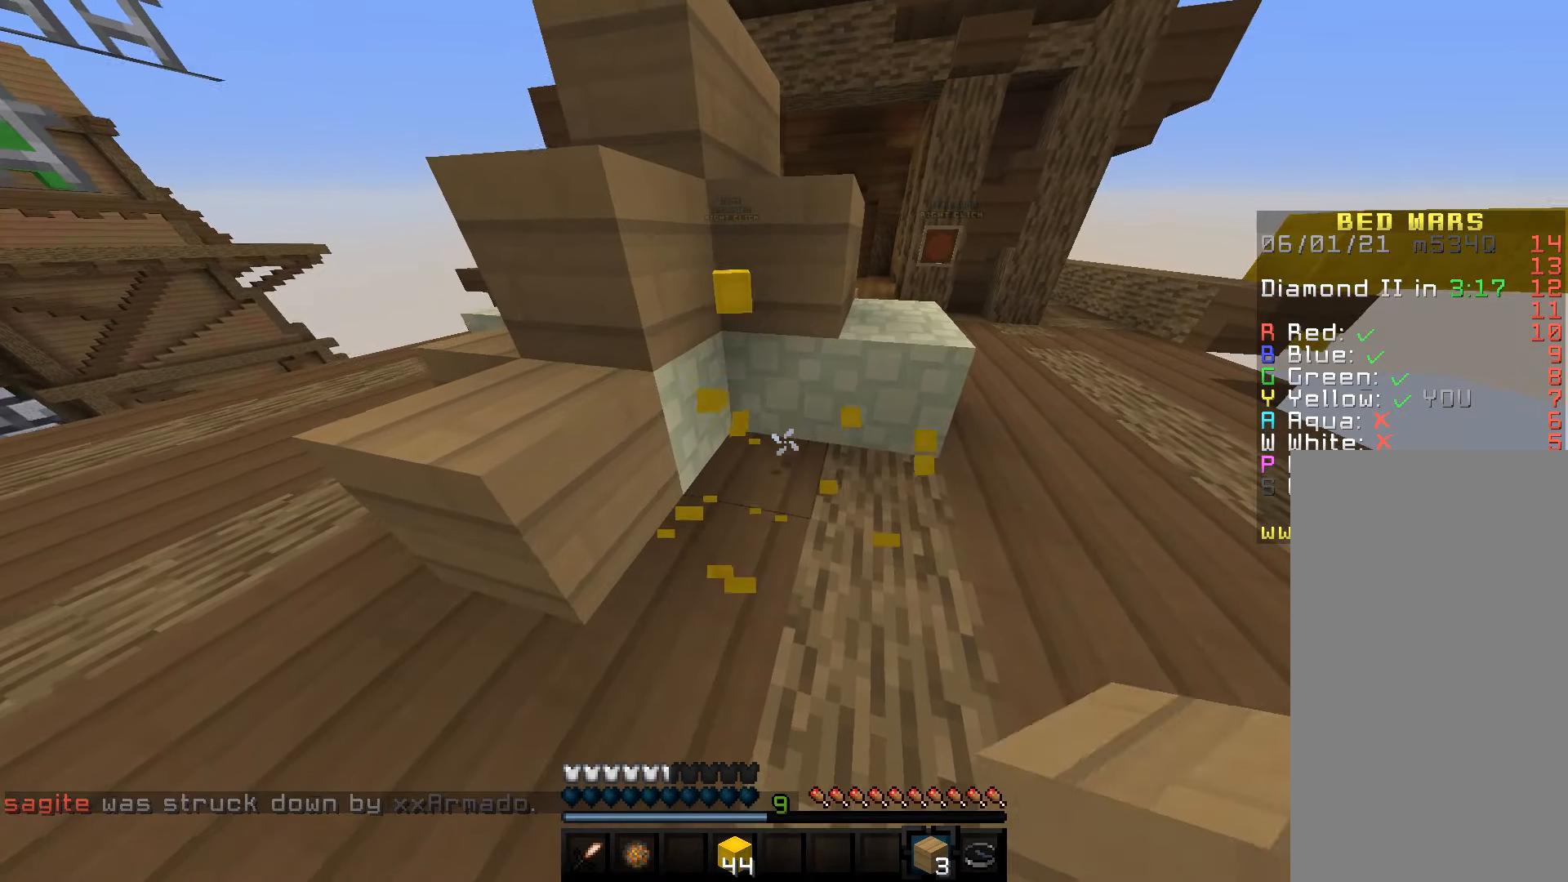
{"keys": ["d", "space", "w"], "mouse": [], "events": [[34, "mouse_right", "up"], [184, "space", "down"], [467, "d", "down"]]}
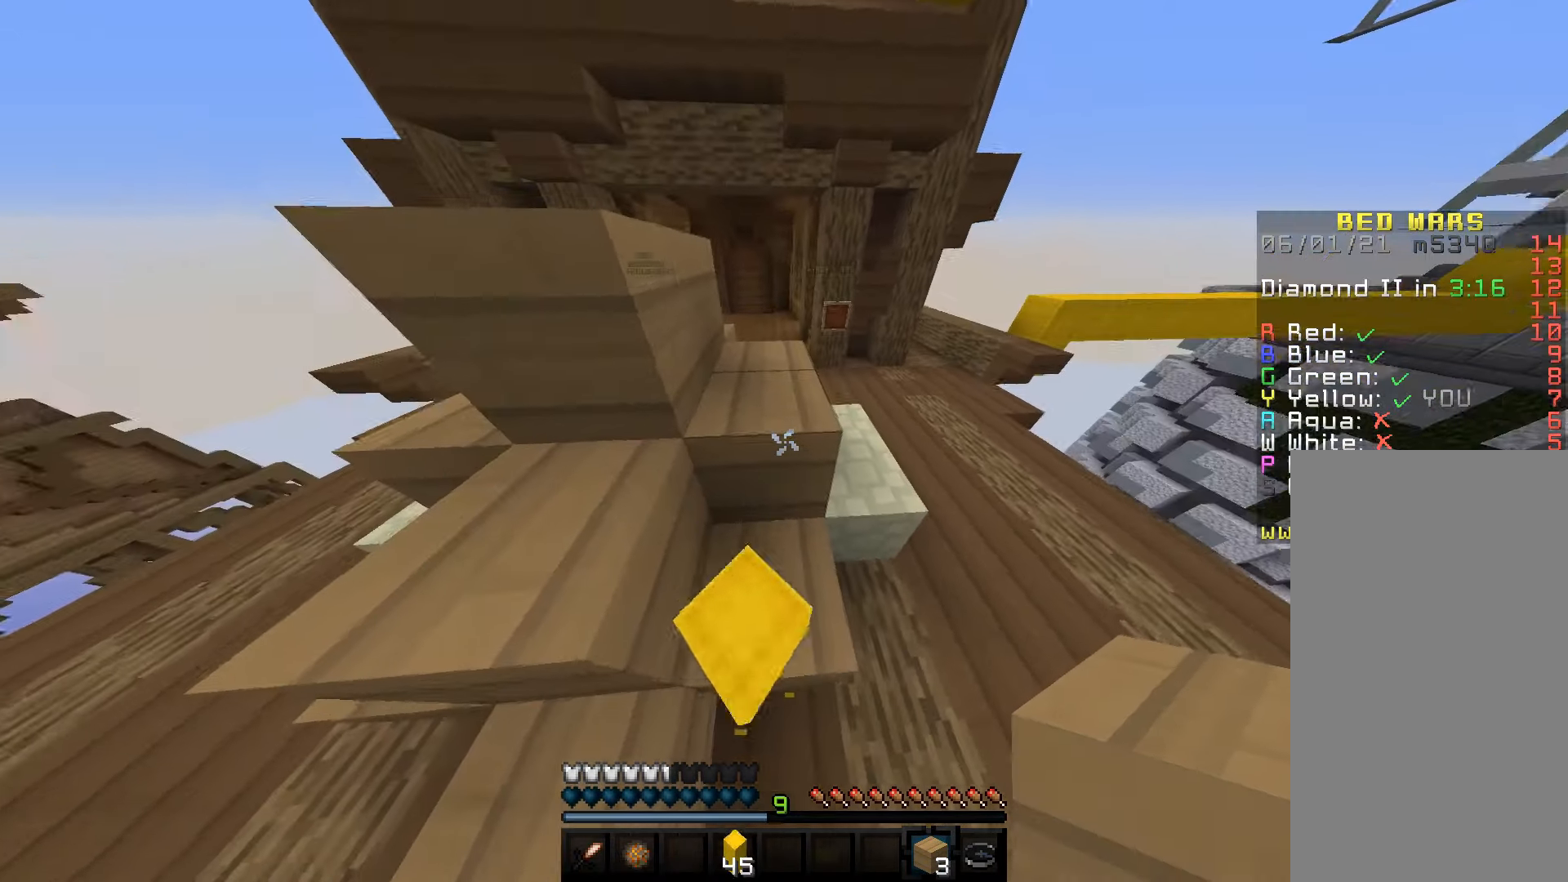
{"keys": ["w"], "mouse": [], "events": [[17, "space", "up"], [84, "space", "down"], [234, "d", "up"], [334, "space", "up"]]}
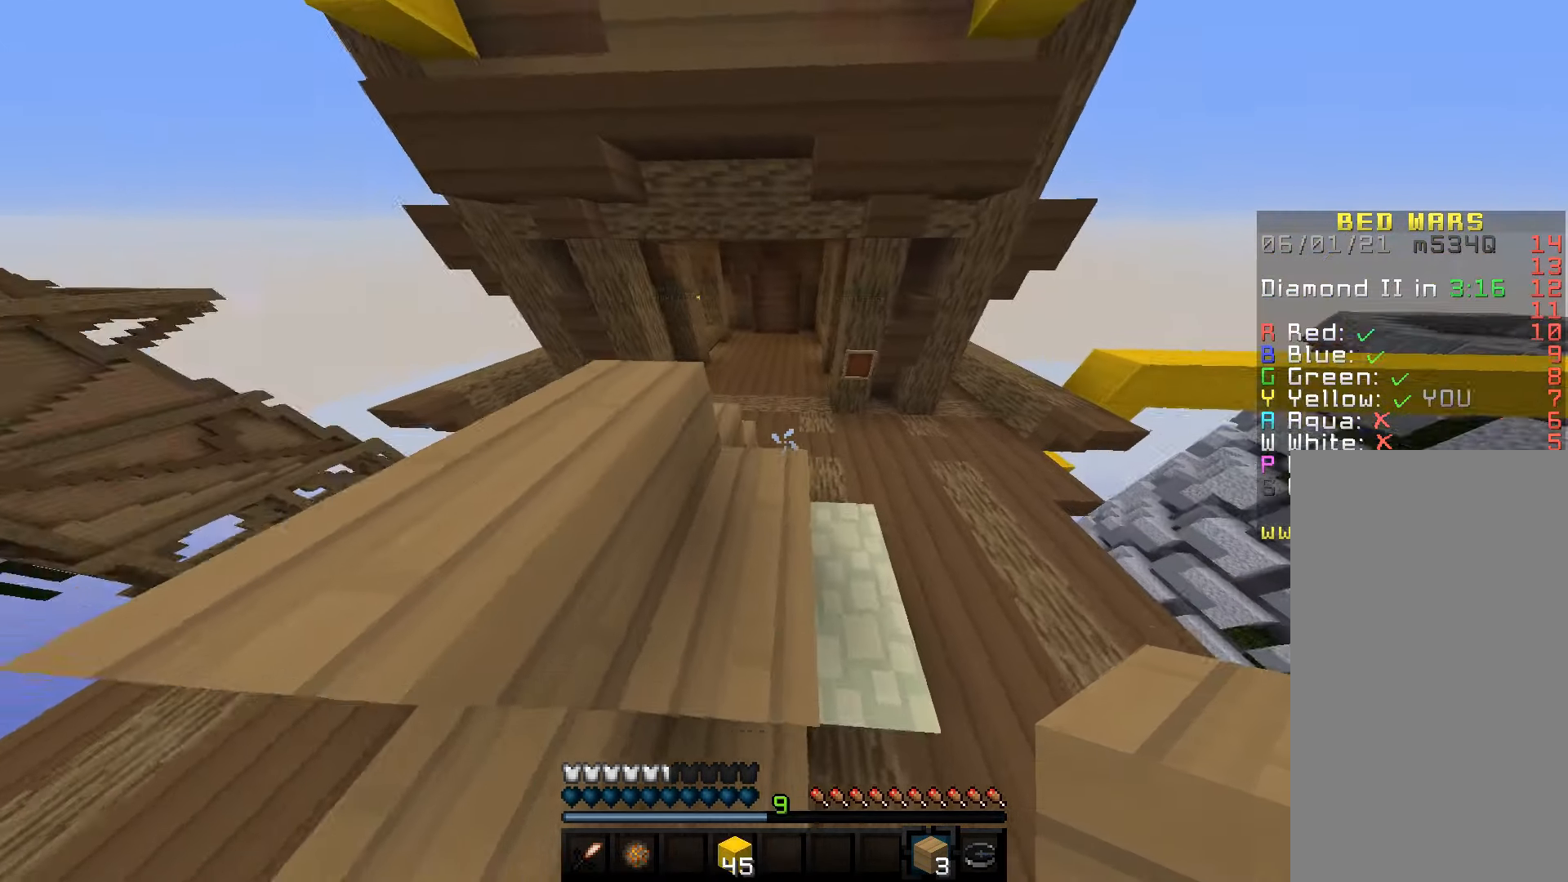
{"keys": ["space", "w"], "mouse": [], "events": [[84, "space", "down"], [200, "d", "down"], [334, "space", "up"], [434, "d", "up"], [500, "space", "down"]]}
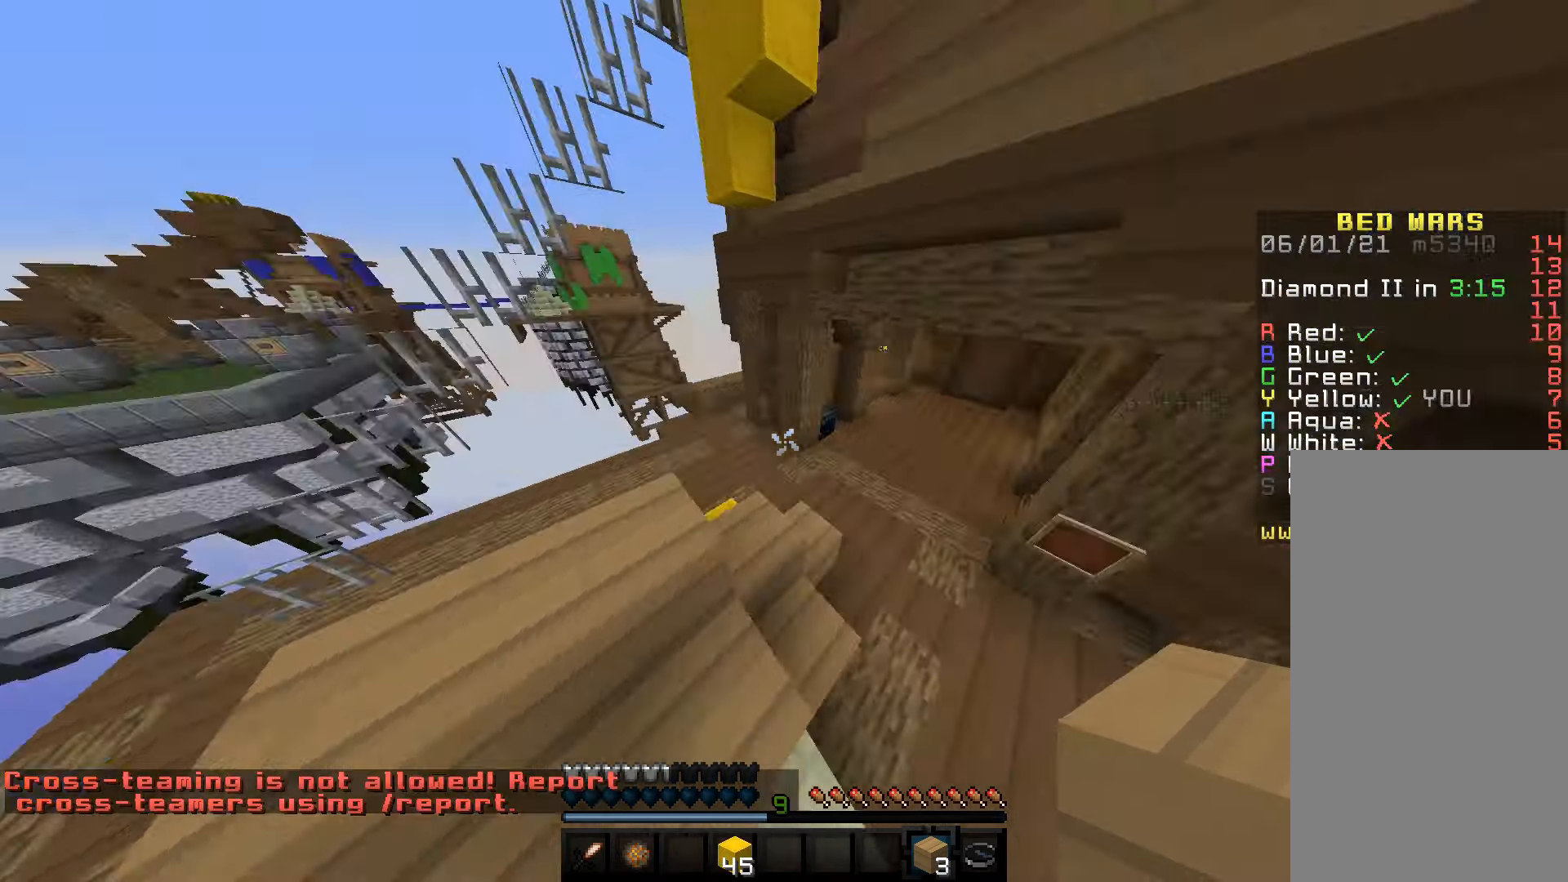
{"keys": ["a", "d", "s"], "mouse": [], "events": [[17, "d", "down"], [84, "w", "up"], [184, "space", "up"], [267, "s", "down"], [384, "a", "down"], [400, "d", "up"], [450, "d", "down"]]}
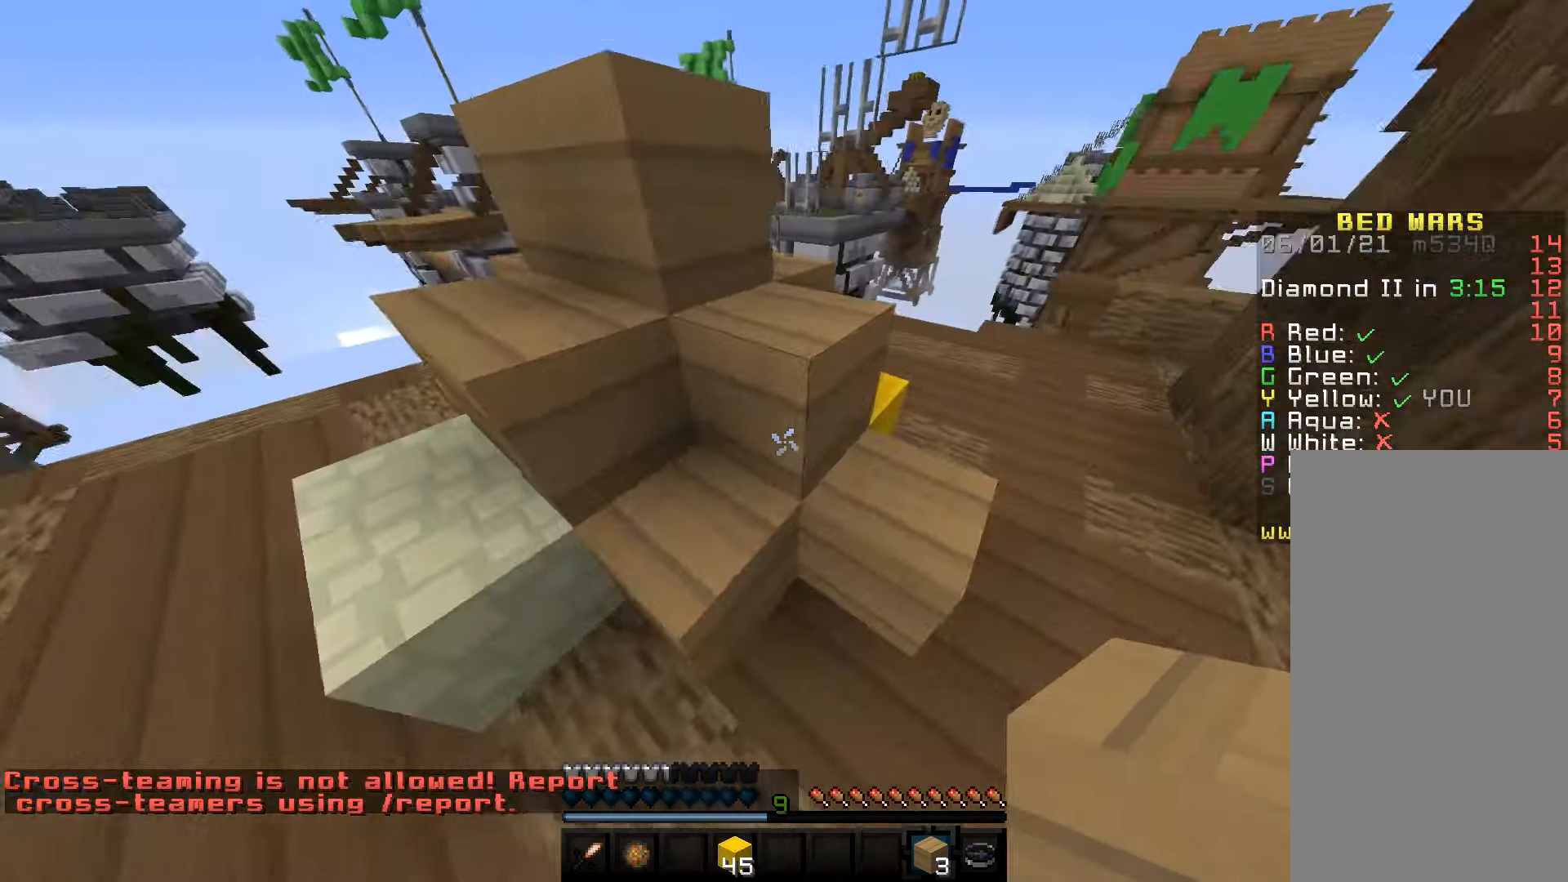
{"keys": ["d", "space", "w"], "mouse": [], "events": [[34, "a", "up"], [117, "s", "up"], [134, "w", "down"], [300, "space", "down"]]}
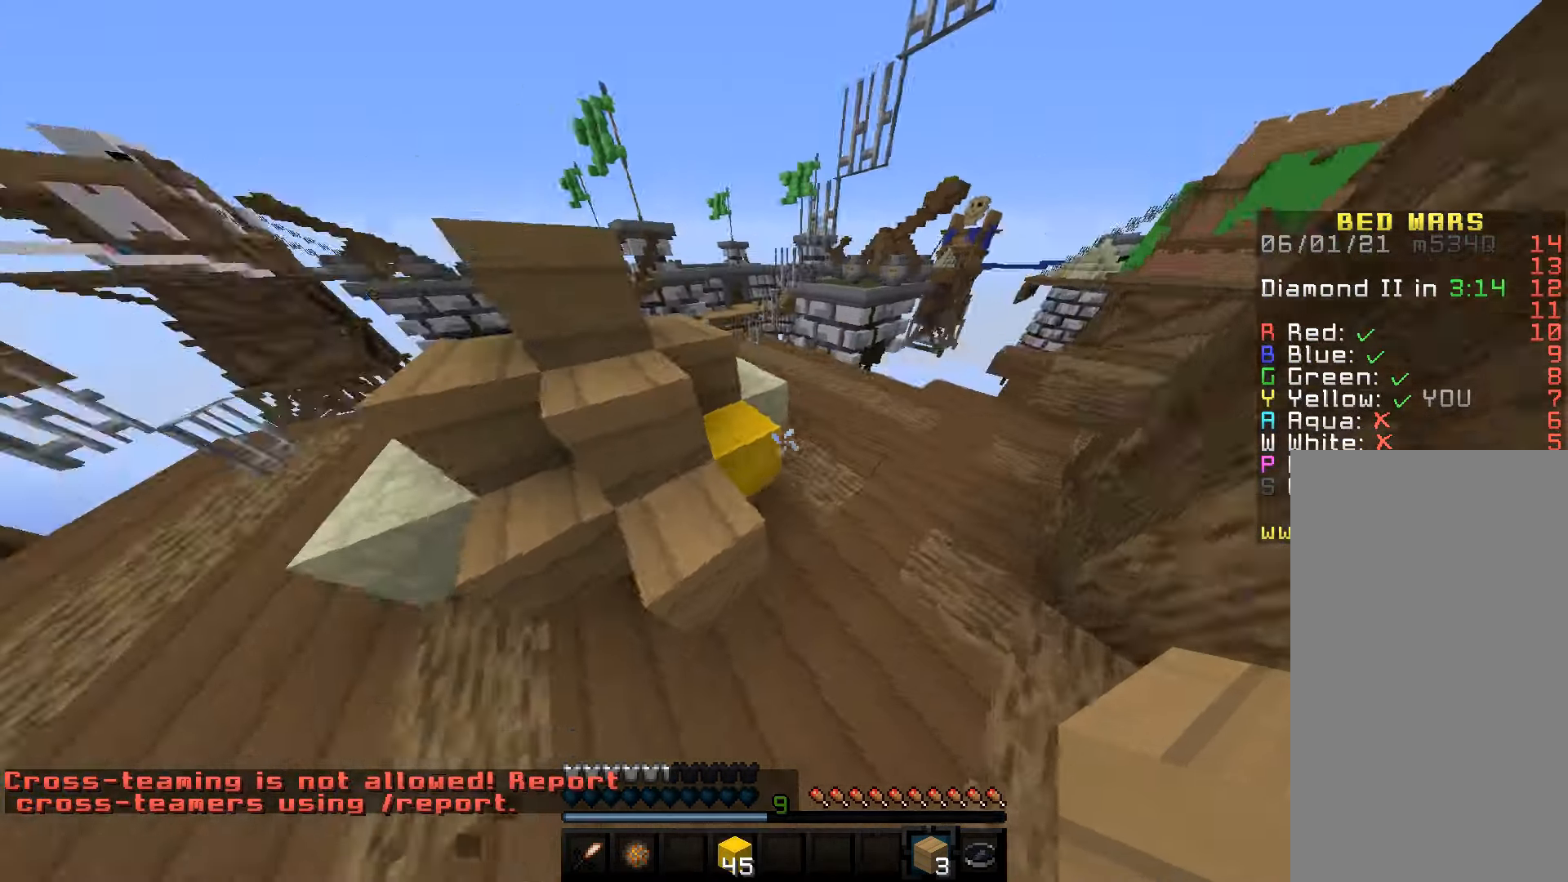
{"keys": ["d", "w"], "mouse": ["left"], "events": [[67, "space", "up"], [167, "mouse_left", "down"]]}
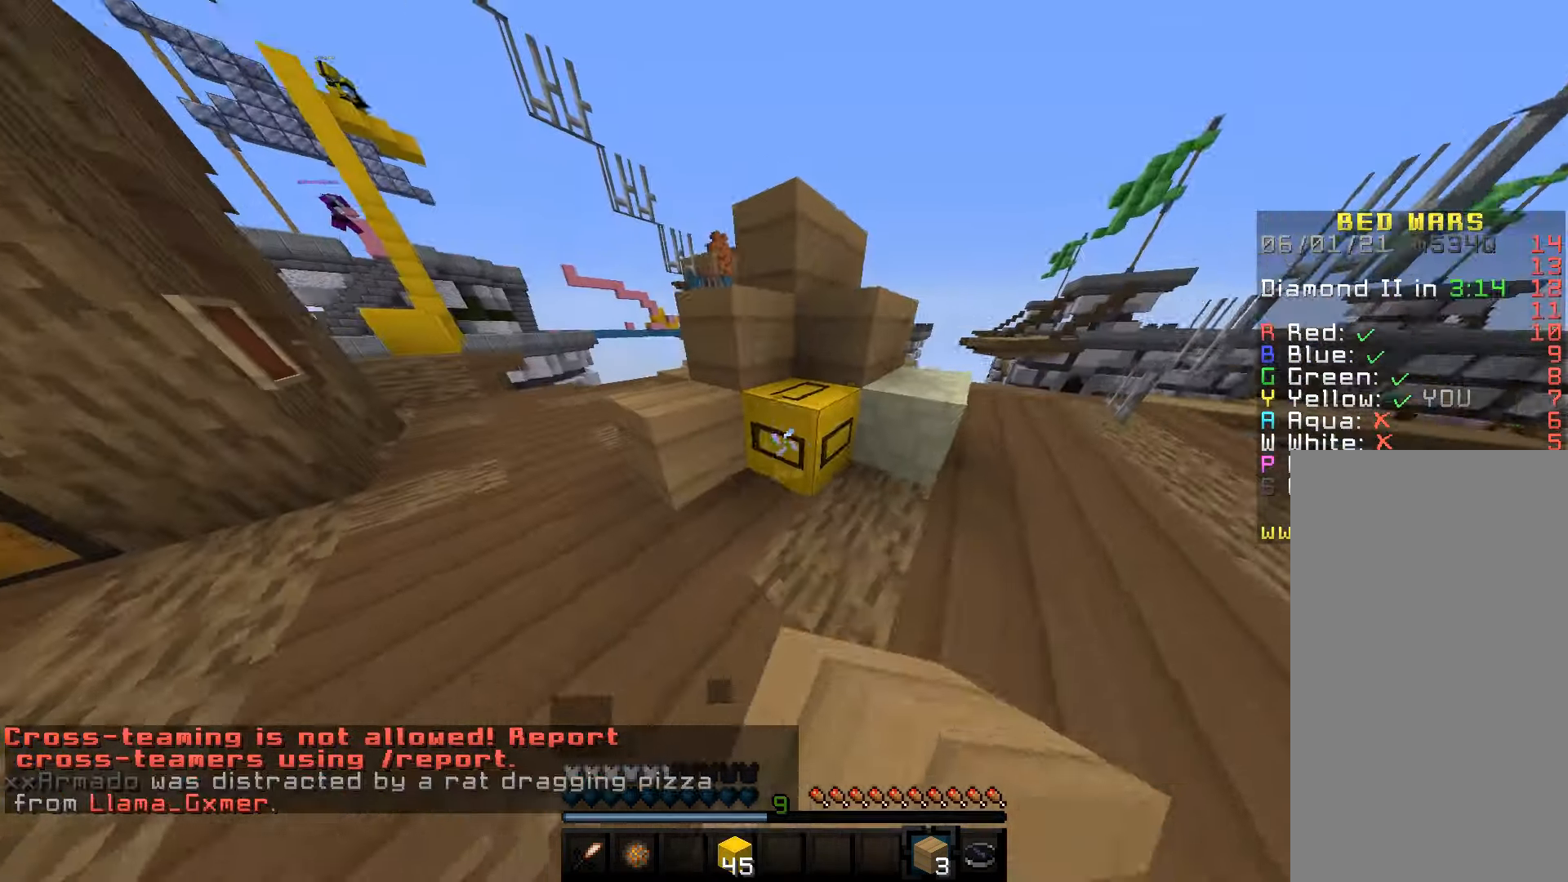
{"keys": [], "mouse": ["left"], "events": [[100, "d", "up"], [117, "w", "up"]]}
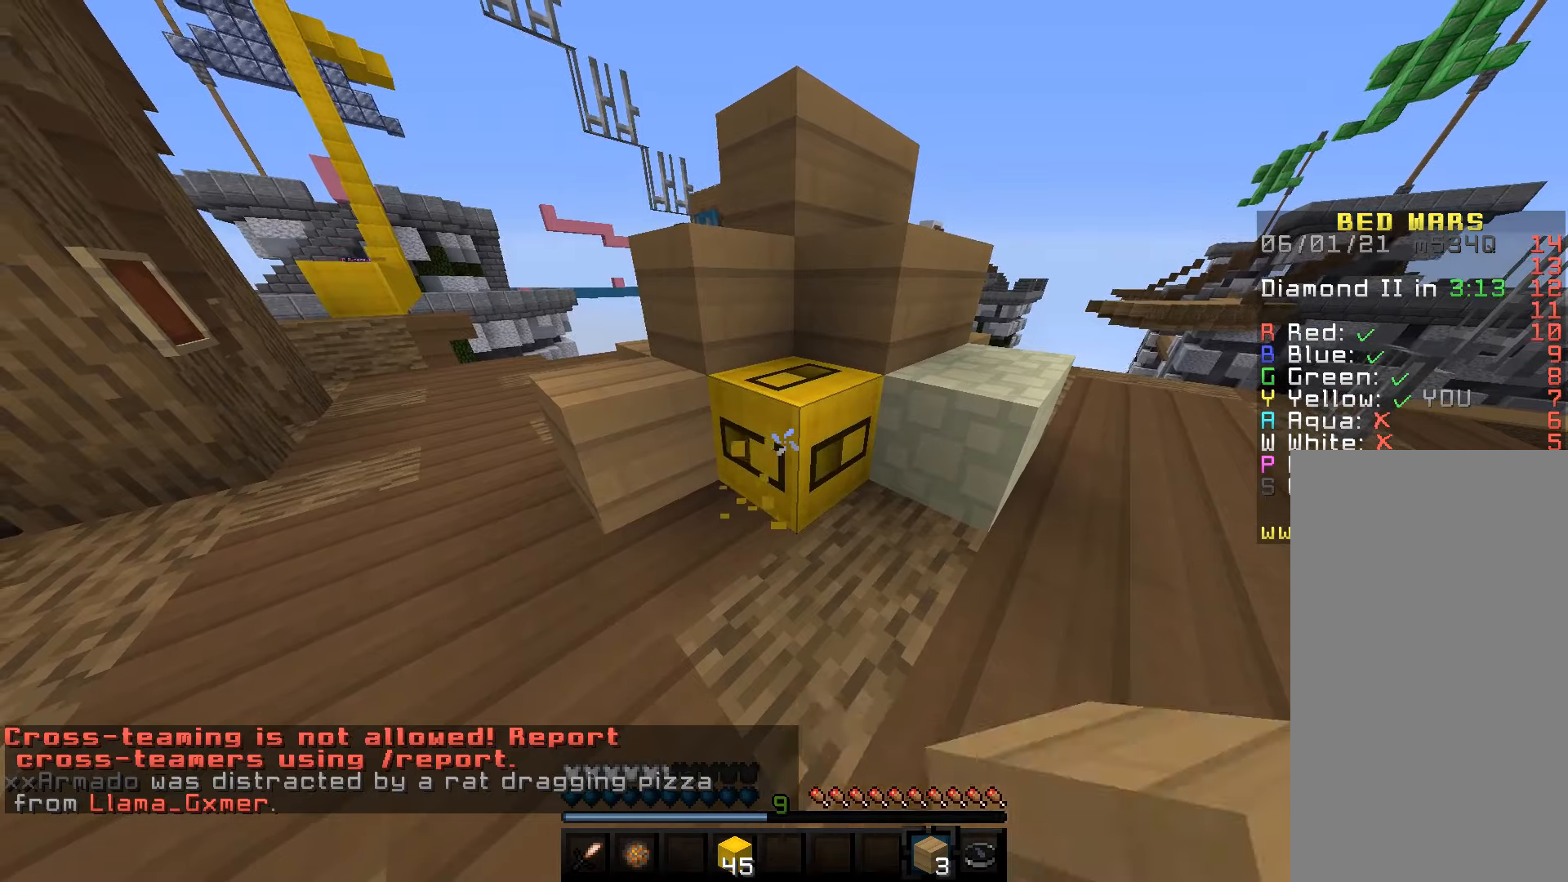
{"keys": [], "mouse": ["left"], "events": []}
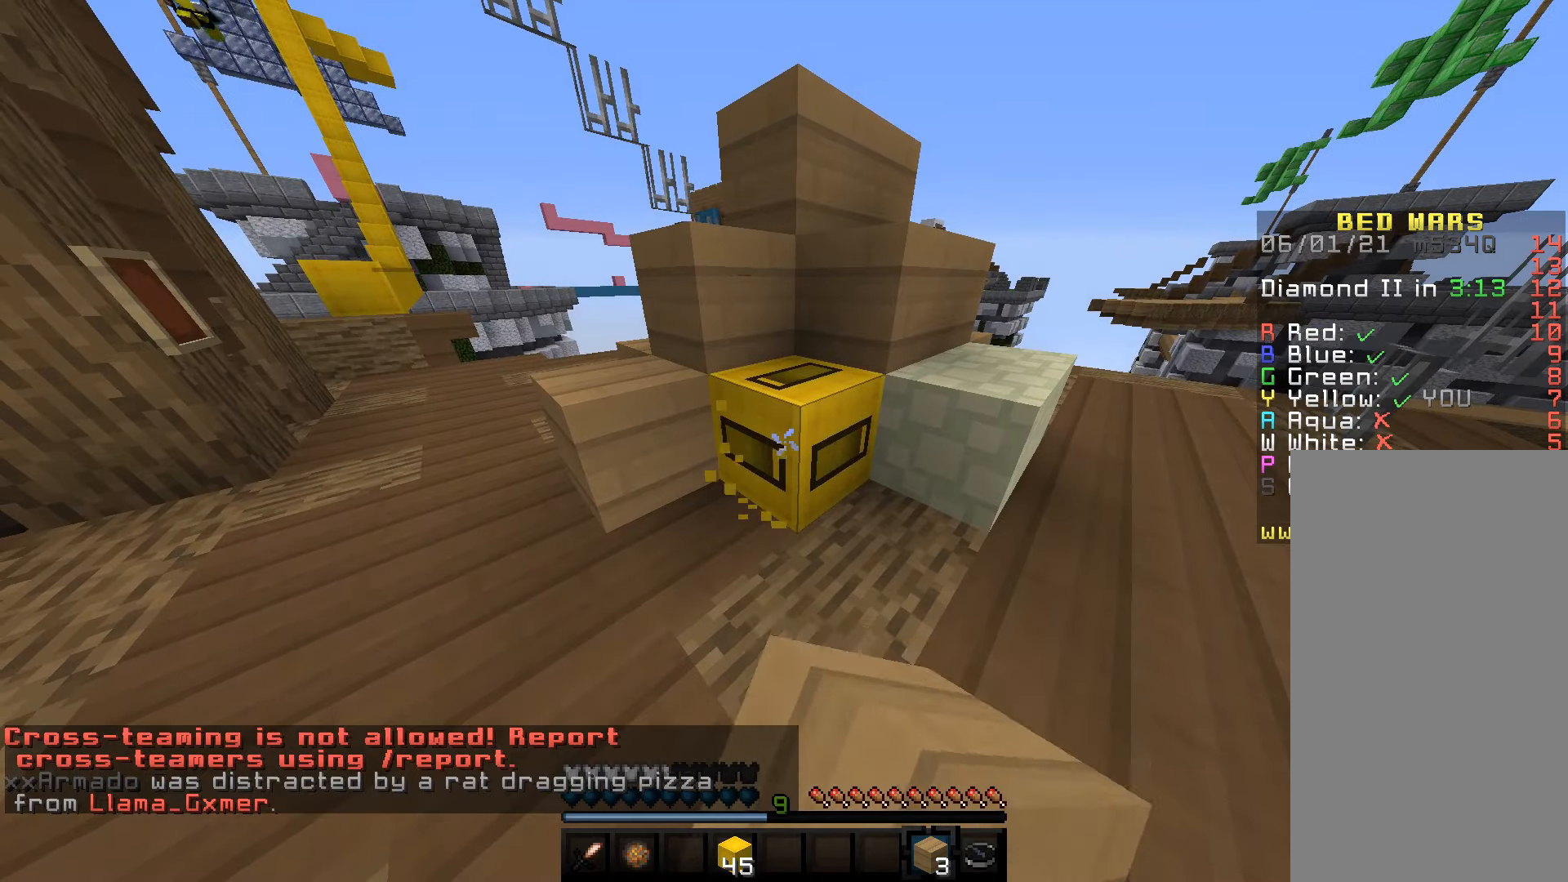
{"keys": [], "mouse": ["right"], "events": [[400, "mouse_right", "down"], [466, "mouse_left", "up"]]}
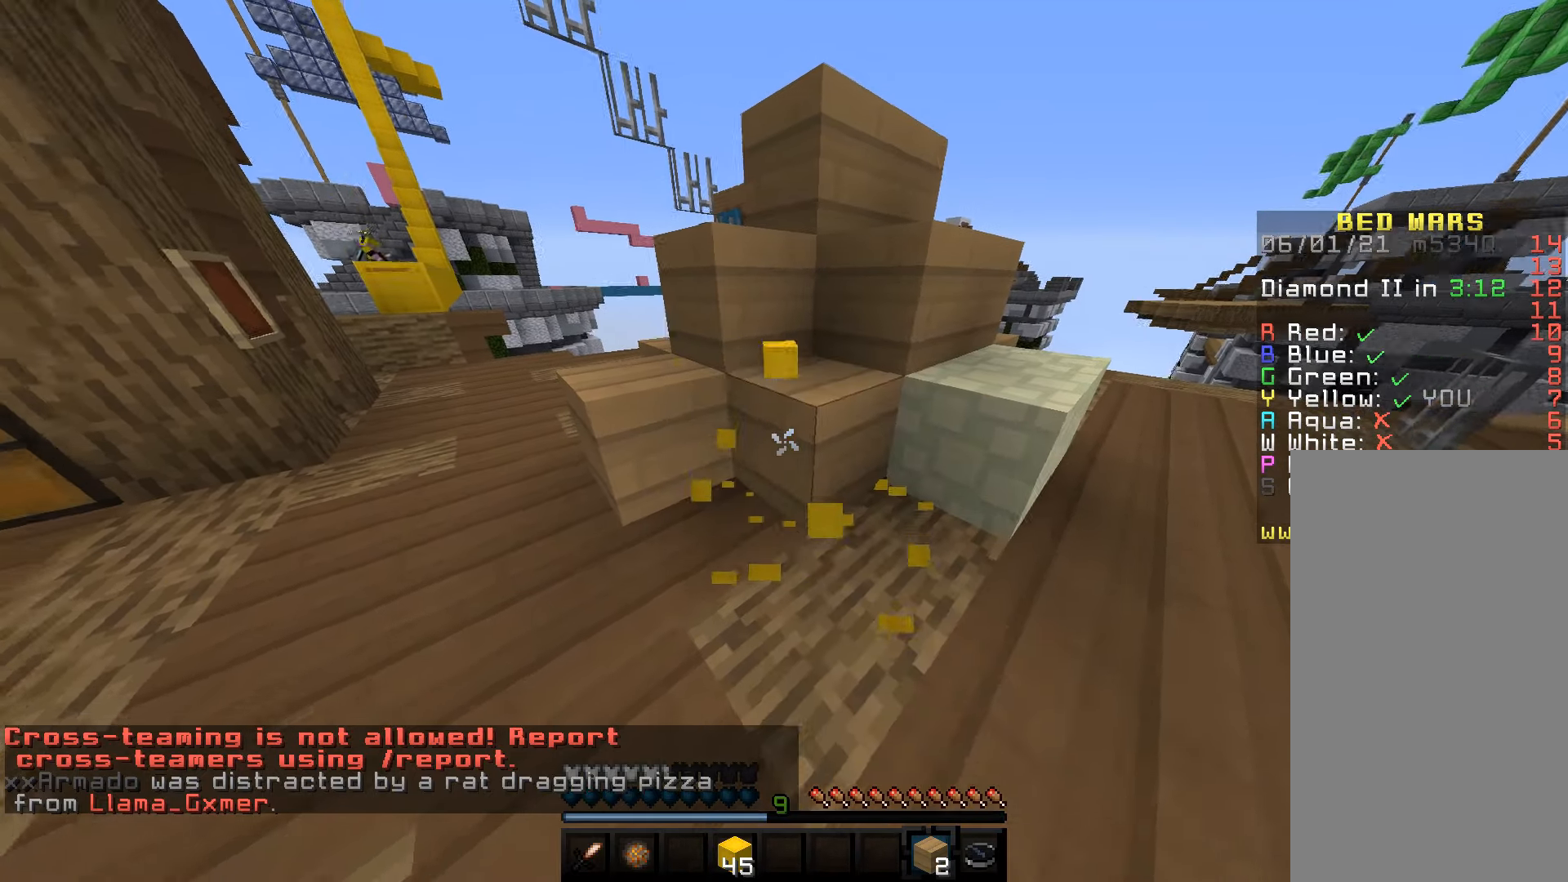
{"keys": ["w"], "mouse": [], "events": [[133, "mouse_right", "up"], [333, "w", "down"]]}
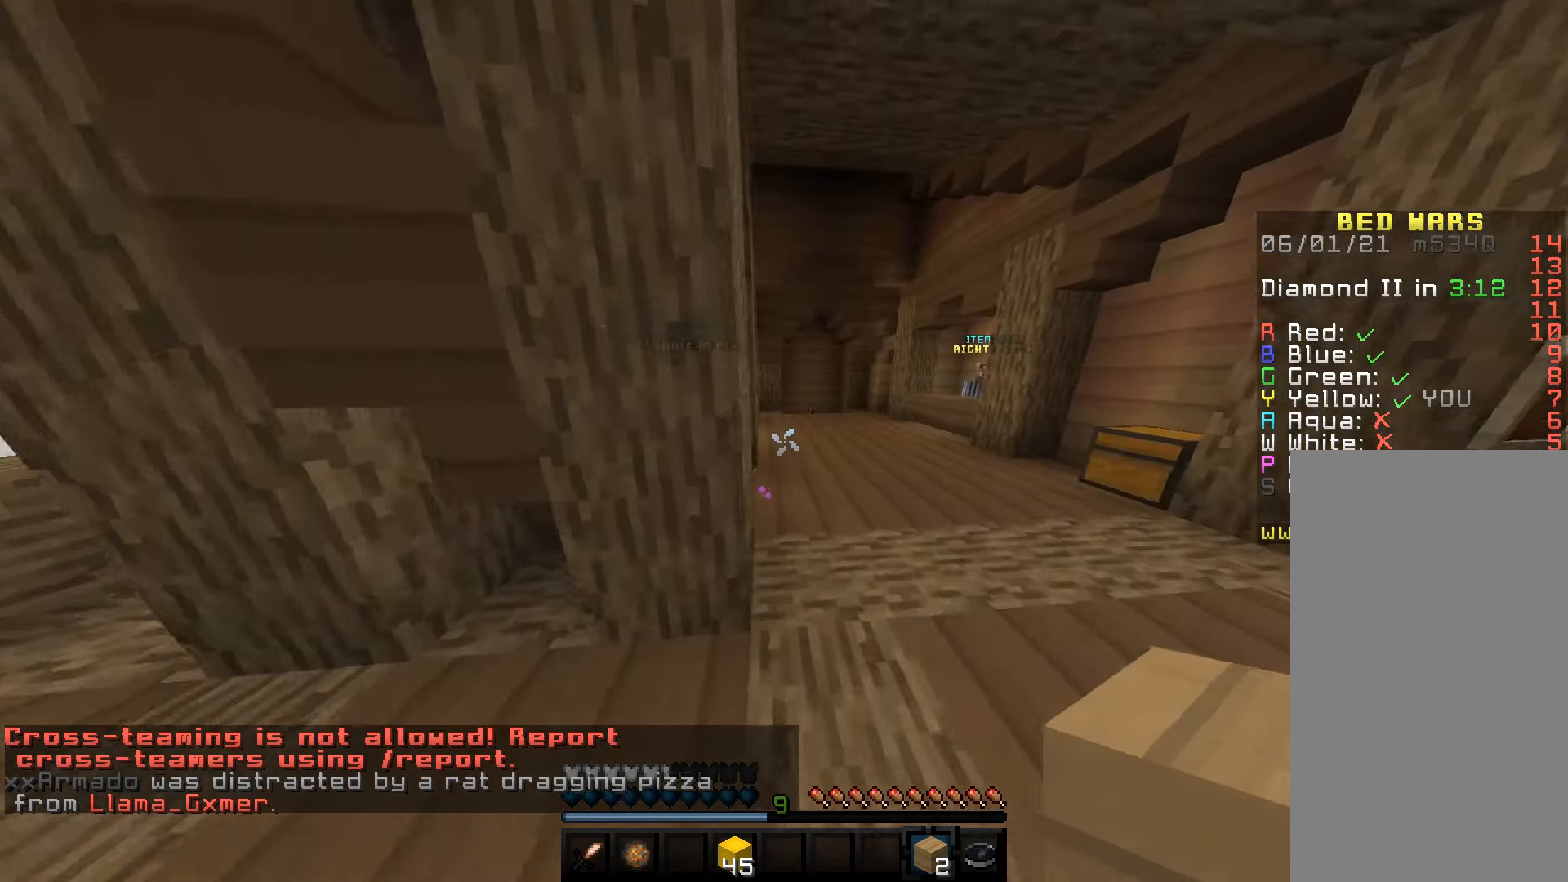
{"keys": ["d", "w"], "mouse": [], "events": [[50, "d", "down"]]}